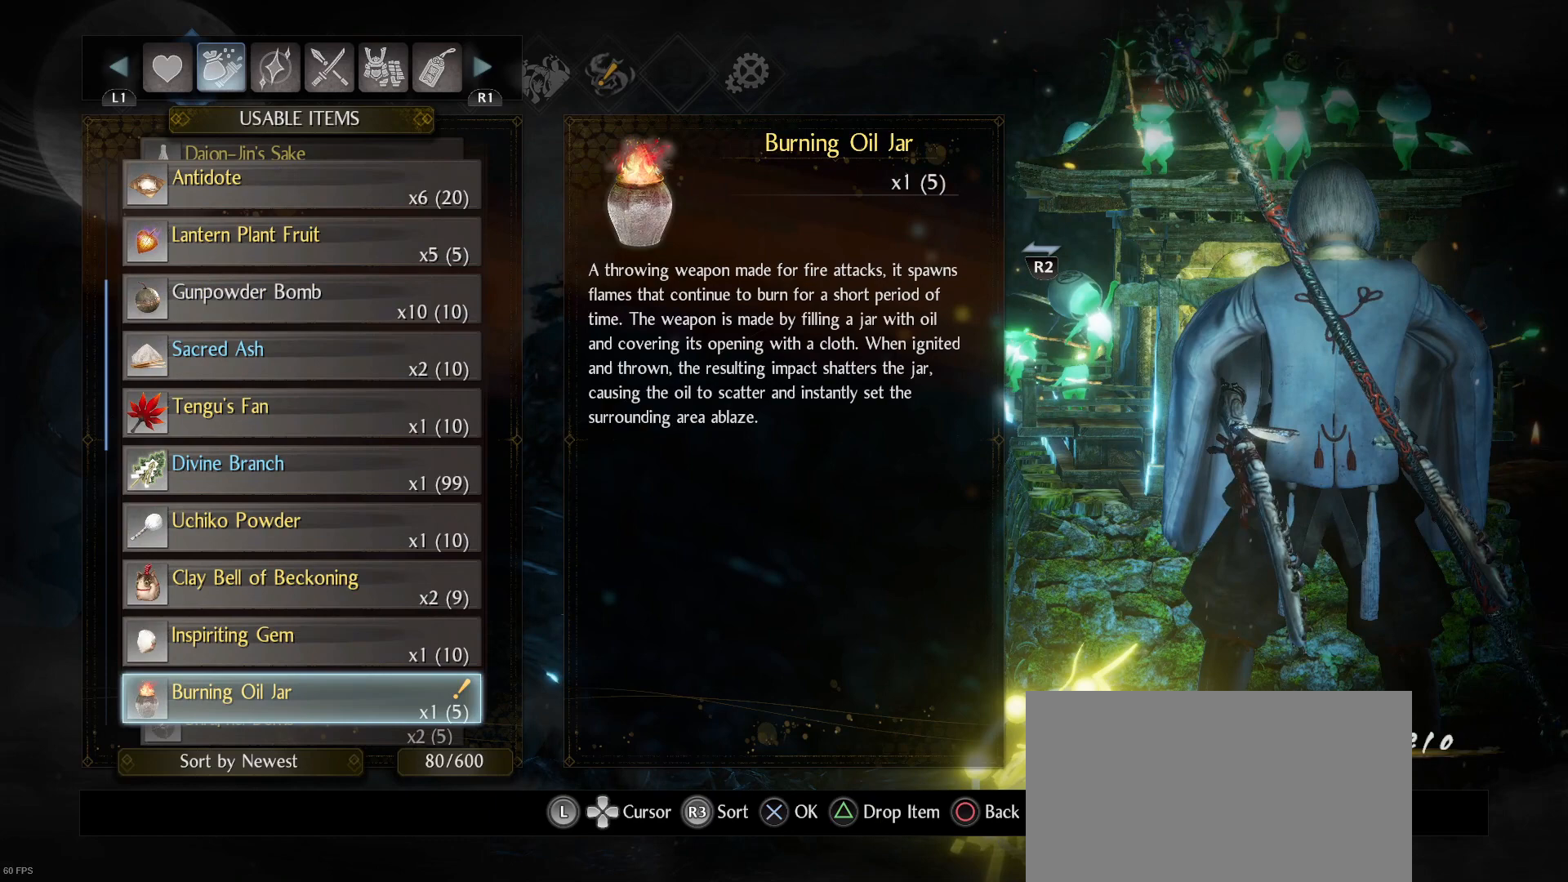
Gameplay with a controller (PlayStation layout); each line is a JSON object with the inputs held at the frame after it. "events" lists button and stick changes between this image and that frame as [ms after this image, input, new state], when the widget could be followed in between.
{"buttons": [], "left_stick": "center", "right_stick": "center", "events": [[367, "DPAD_DOWN", "down"], [500, "DPAD_DOWN", "up"]]}
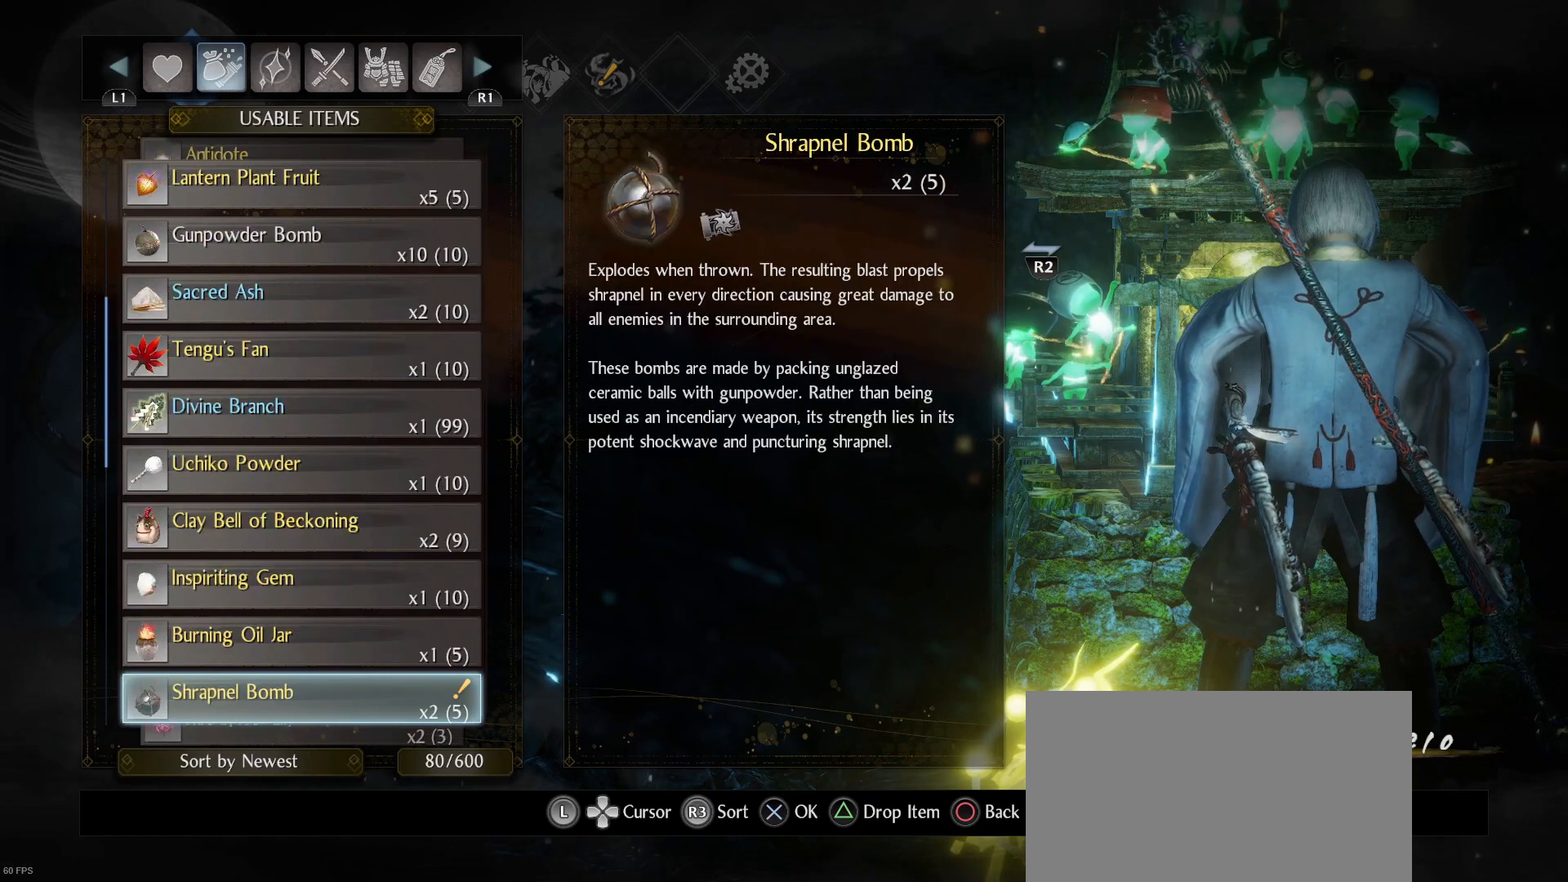
{"buttons": [], "left_stick": "center", "right_stick": "center", "events": [[267, "DPAD_DOWN", "down"], [400, "DPAD_DOWN", "up"]]}
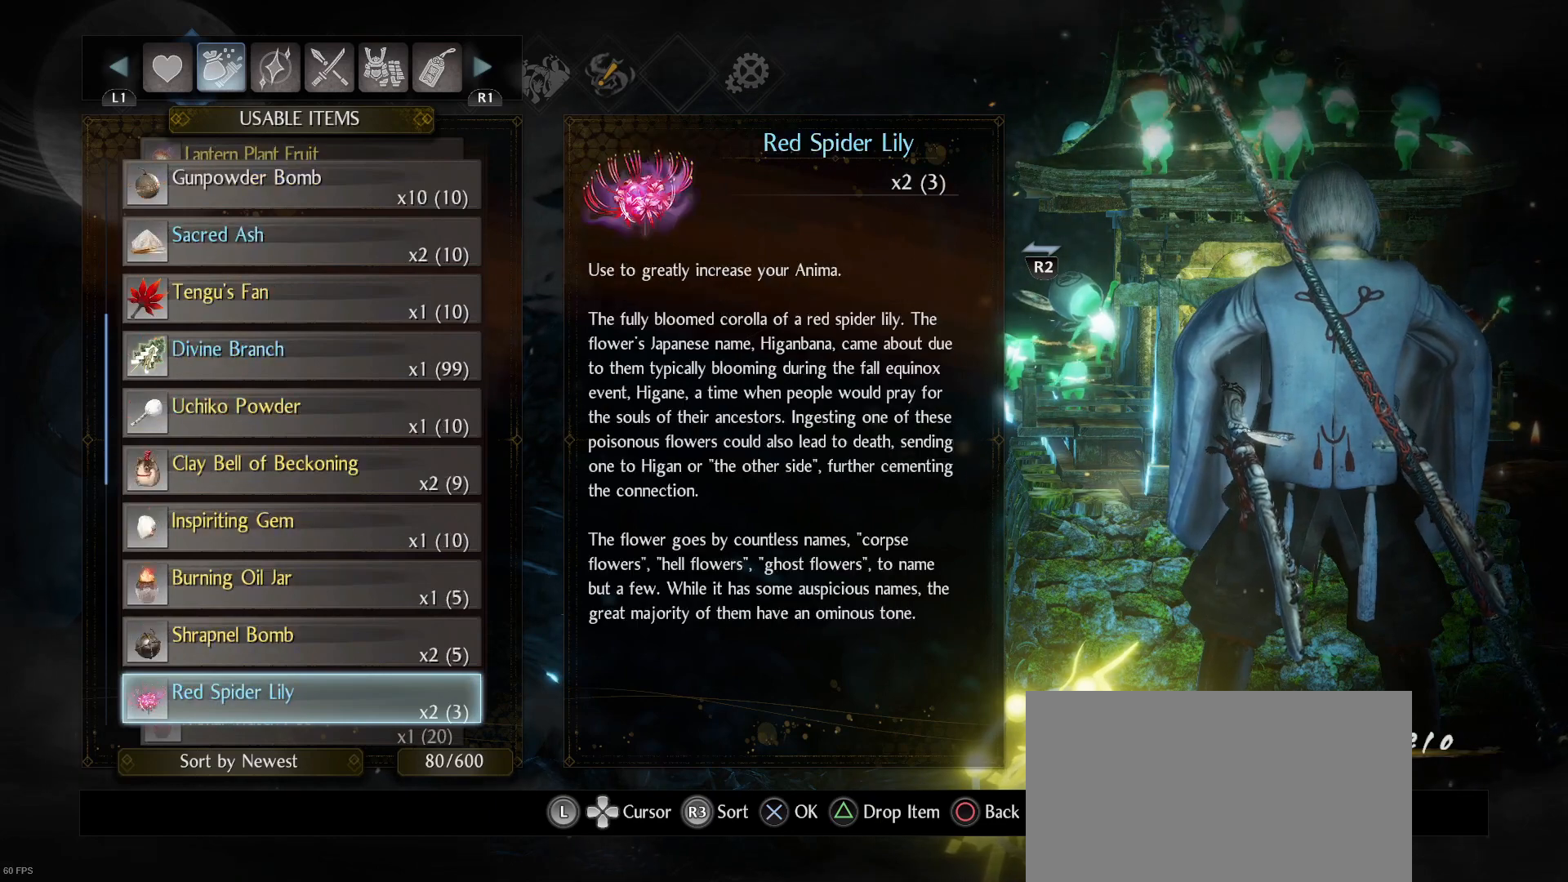
{"buttons": [], "left_stick": "center", "right_stick": "center", "events": [[200, "DPAD_DOWN", "down"], [333, "DPAD_DOWN", "up"]]}
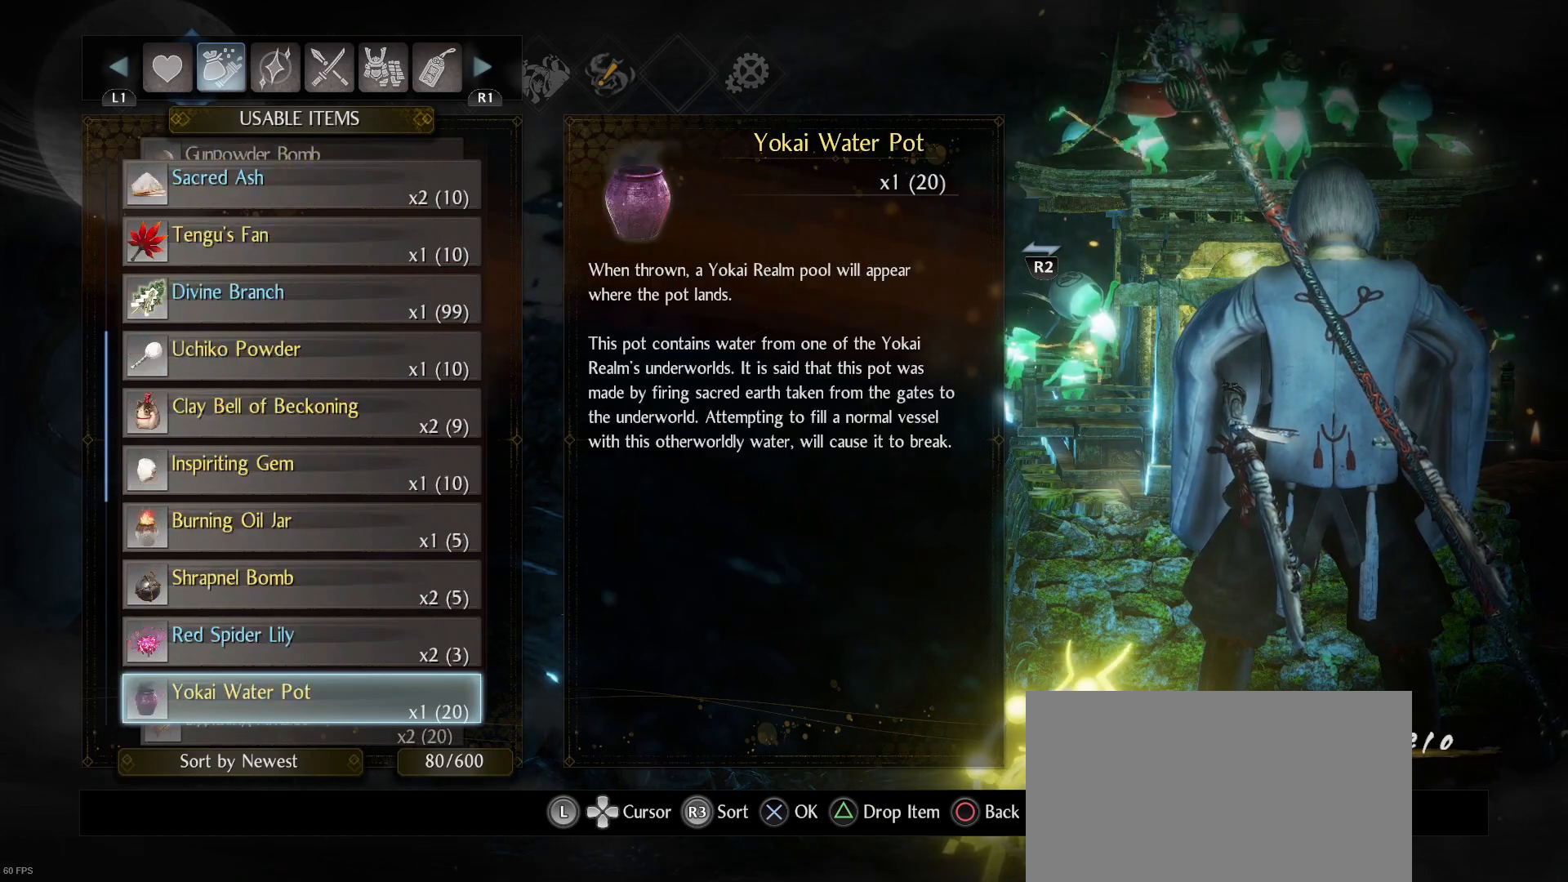
{"buttons": ["DPAD_DOWN"], "left_stick": "center", "right_stick": "center", "events": [[100, "DPAD_DOWN", "down"], [233, "DPAD_DOWN", "up"], [467, "DPAD_DOWN", "down"]]}
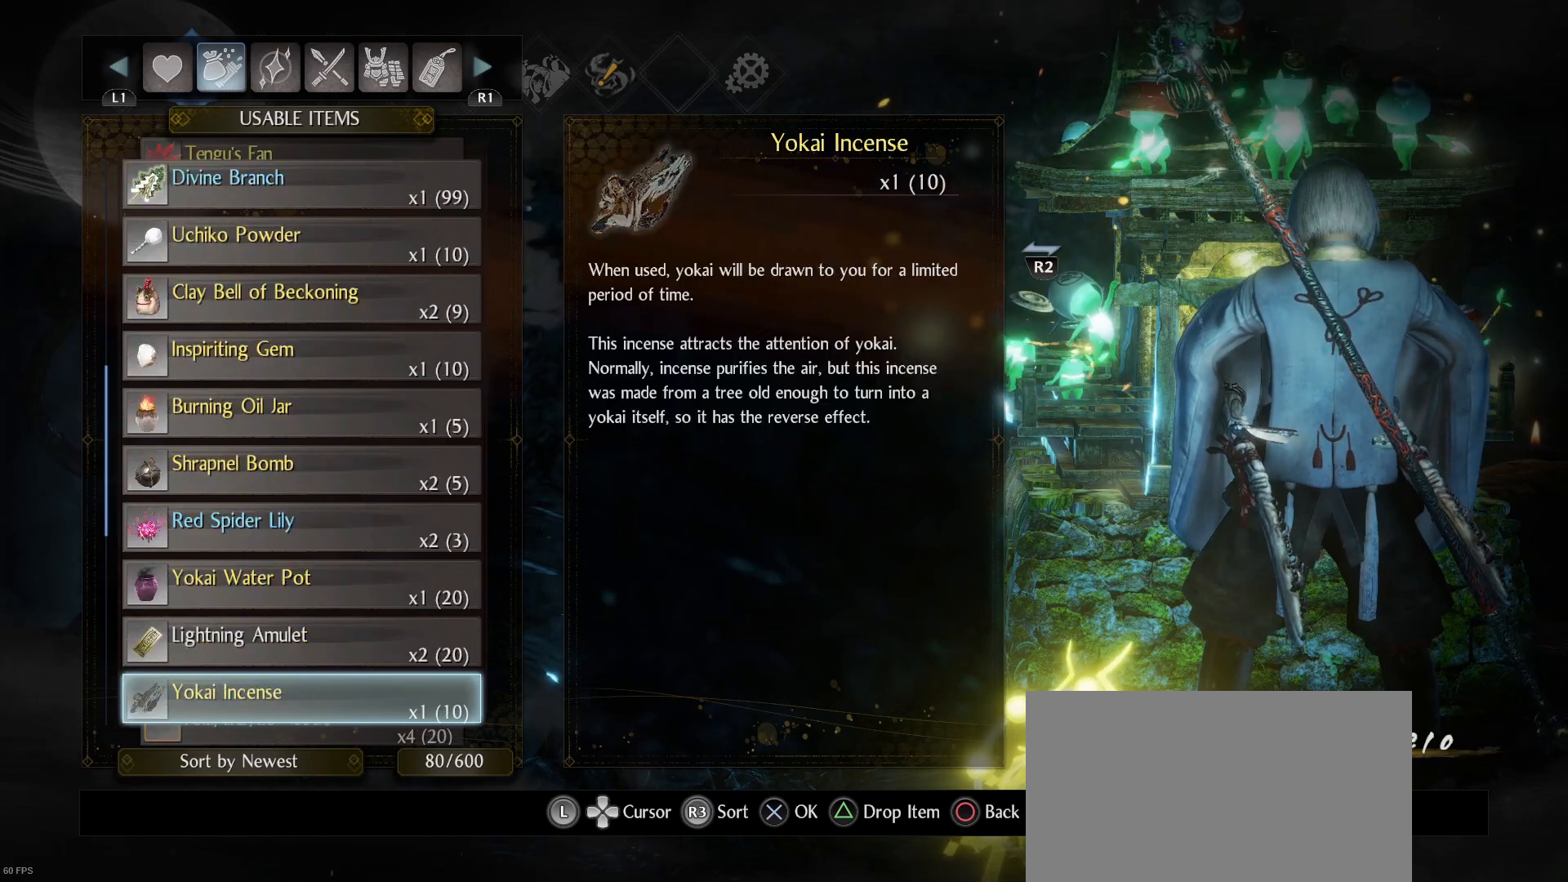
{"buttons": [], "left_stick": "center", "right_stick": "center", "events": [[100, "DPAD_DOWN", "up"], [333, "DPAD_DOWN", "down"], [467, "DPAD_DOWN", "up"]]}
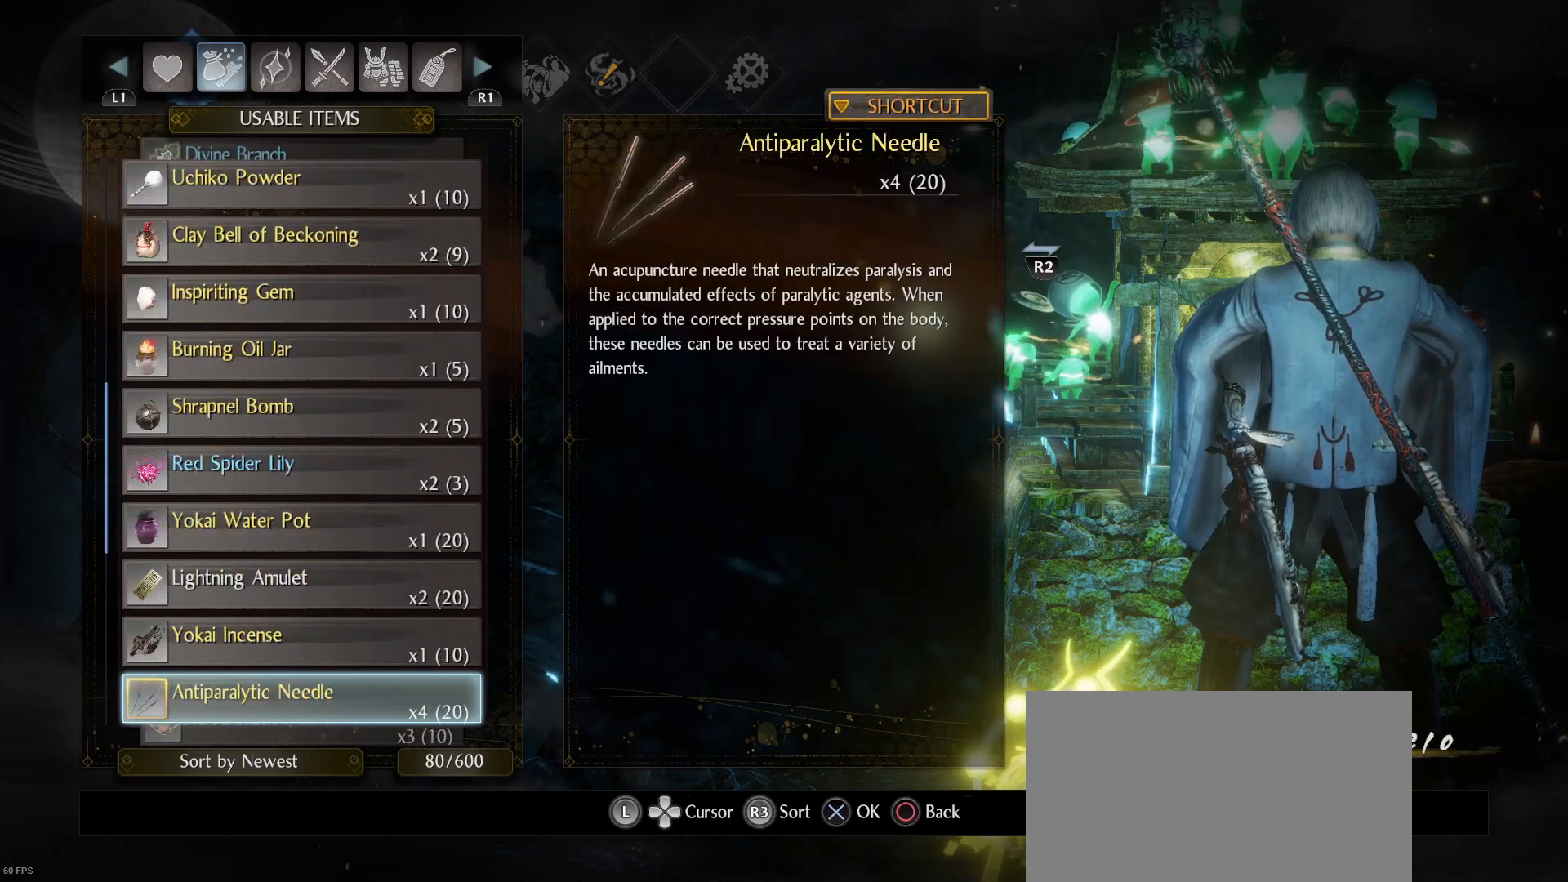
{"buttons": [], "left_stick": "center", "right_stick": "center", "events": []}
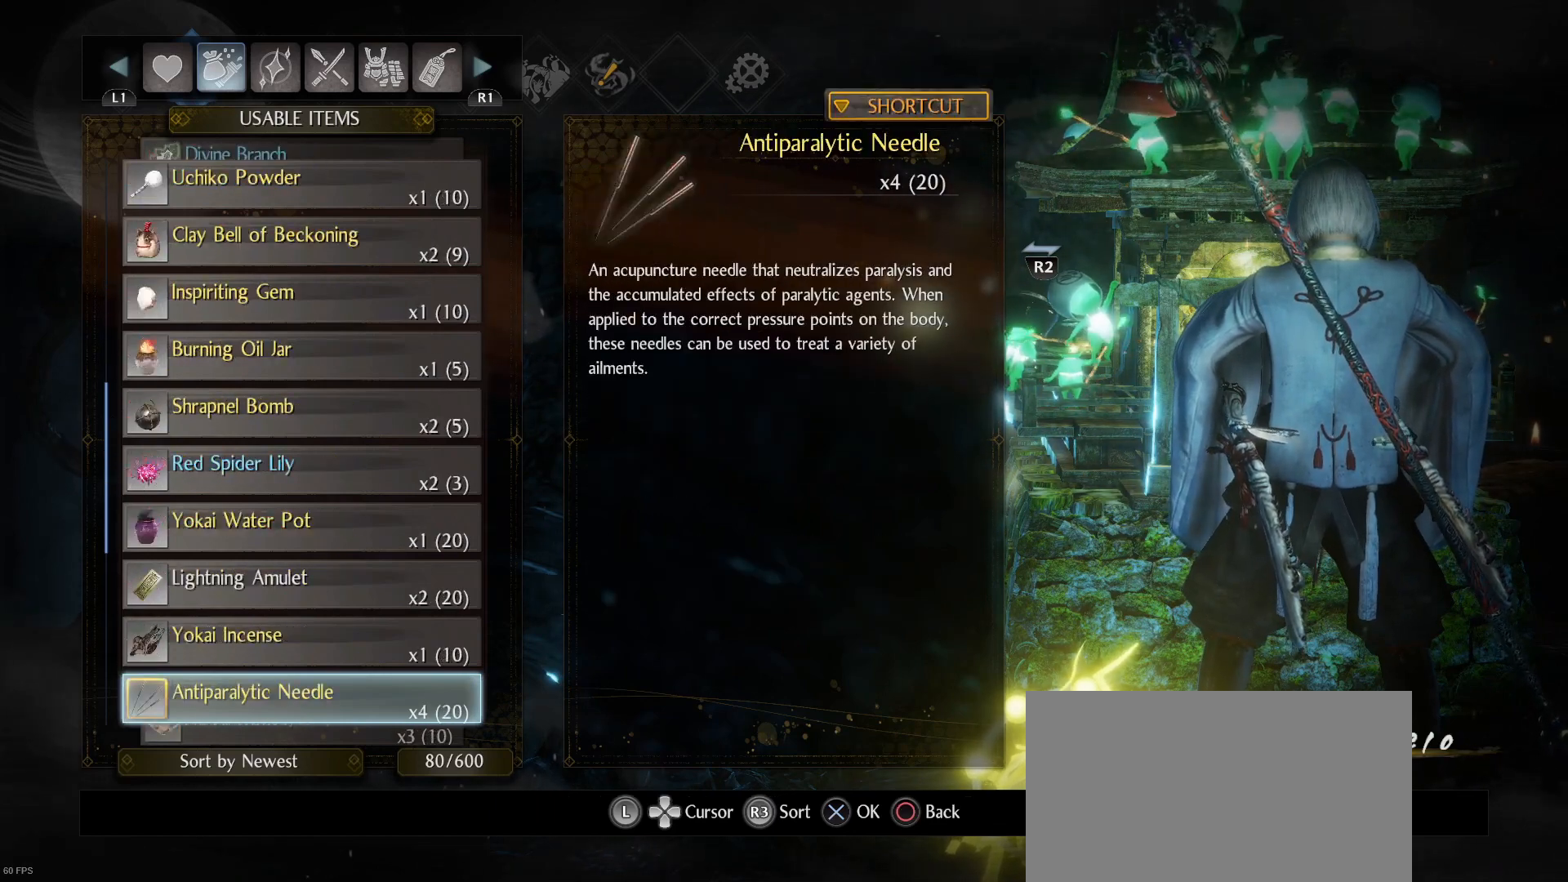
{"buttons": [], "left_stick": "center", "right_stick": "center", "events": [[367, "DPAD_DOWN", "down"], [467, "DPAD_DOWN", "up"]]}
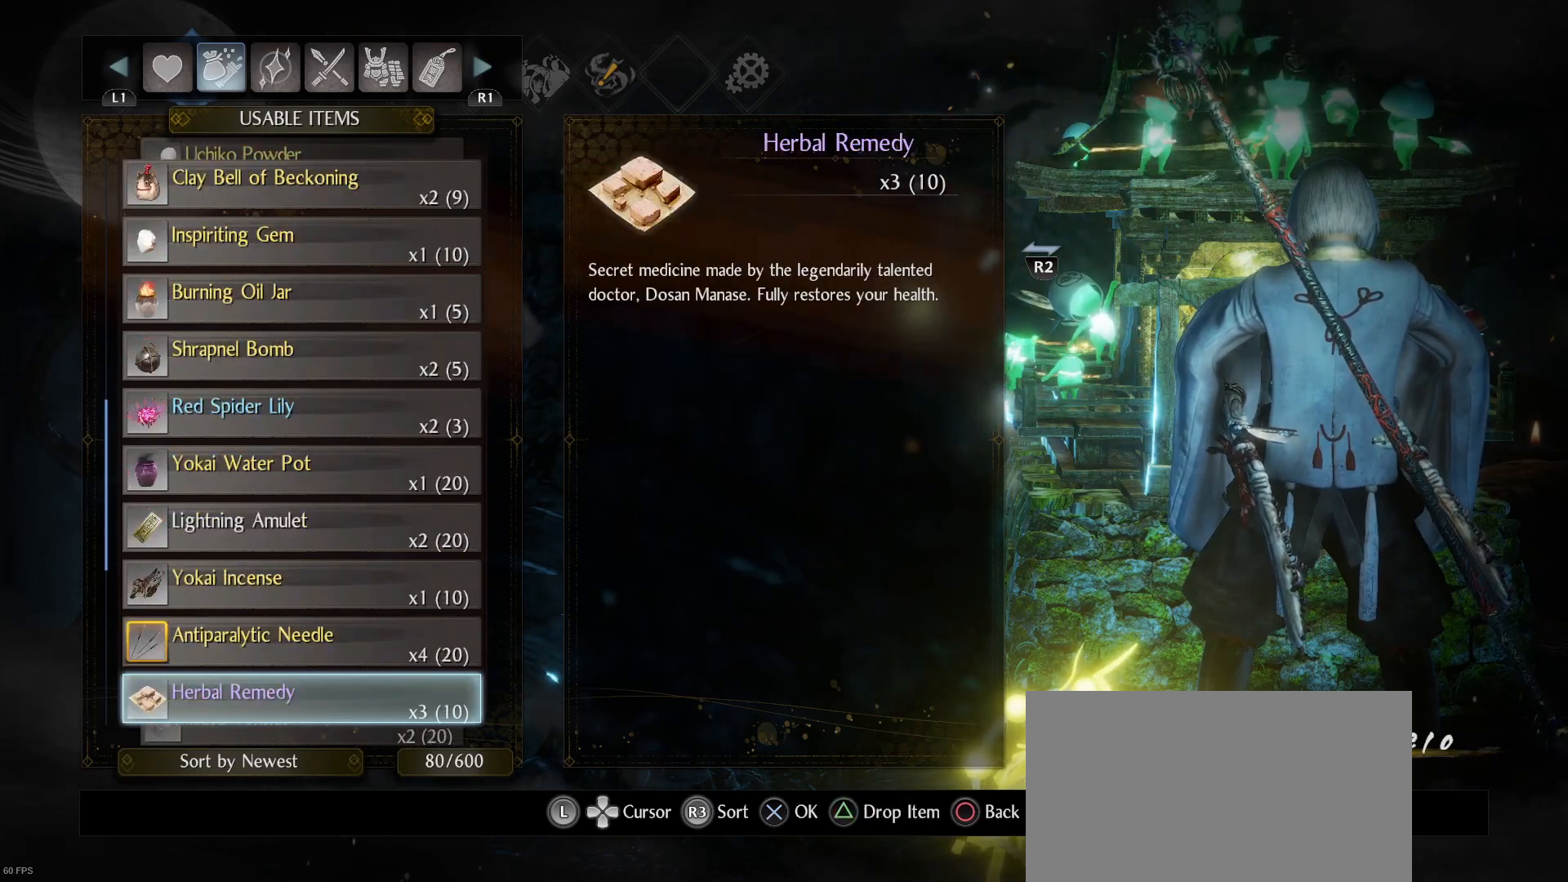
{"buttons": [], "left_stick": "center", "right_stick": "center", "events": [[267, "DPAD_DOWN", "down"], [433, "DPAD_DOWN", "up"]]}
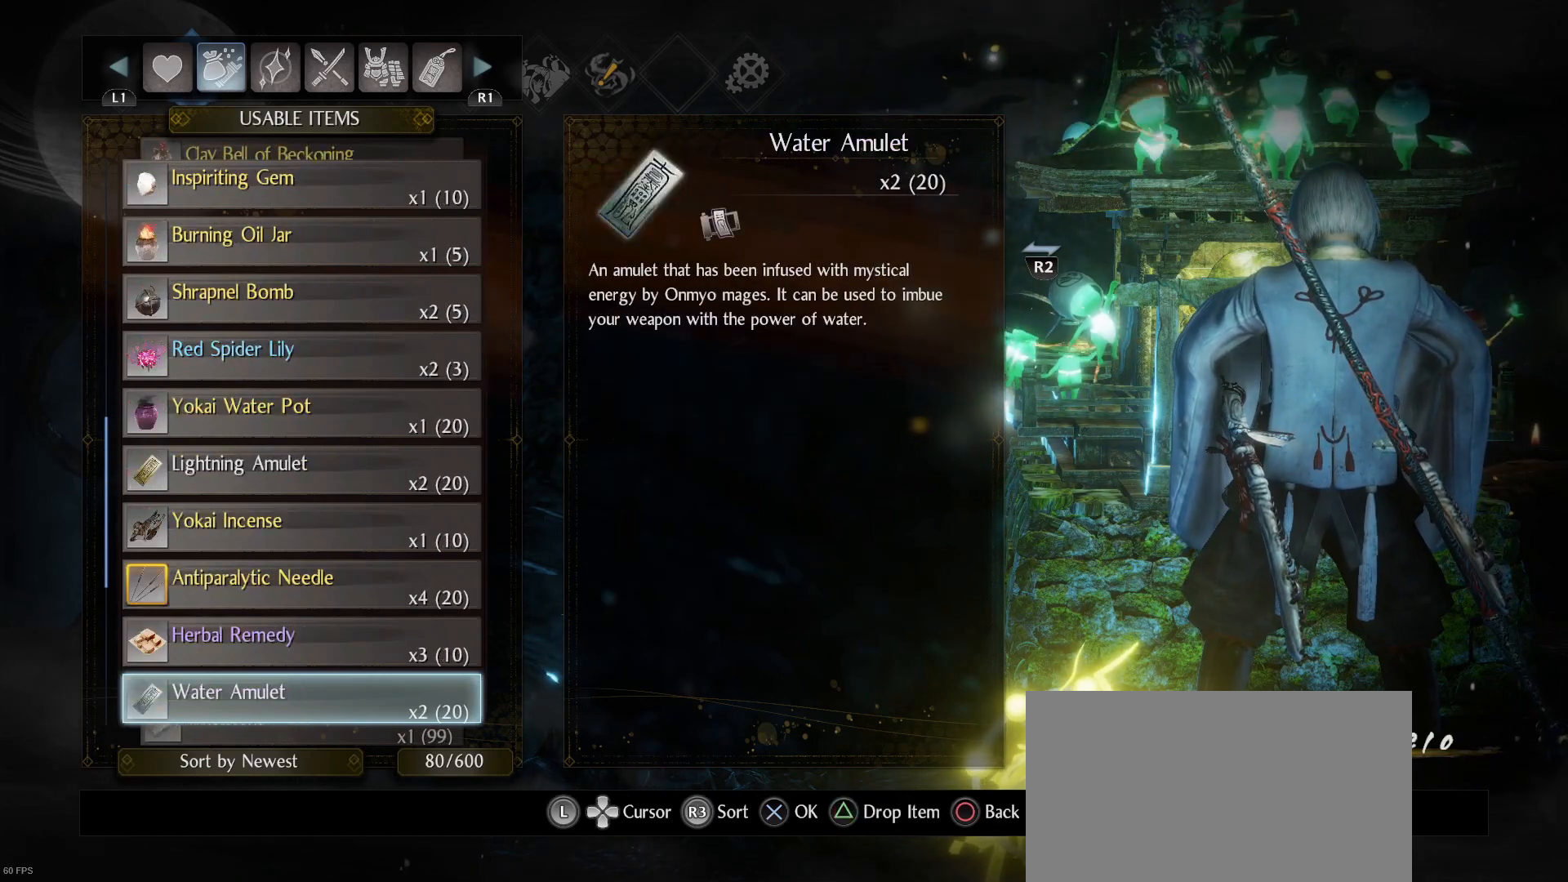
{"buttons": [], "left_stick": "center", "right_stick": "center", "events": [[200, "DPAD_DOWN", "down"], [333, "DPAD_DOWN", "up"]]}
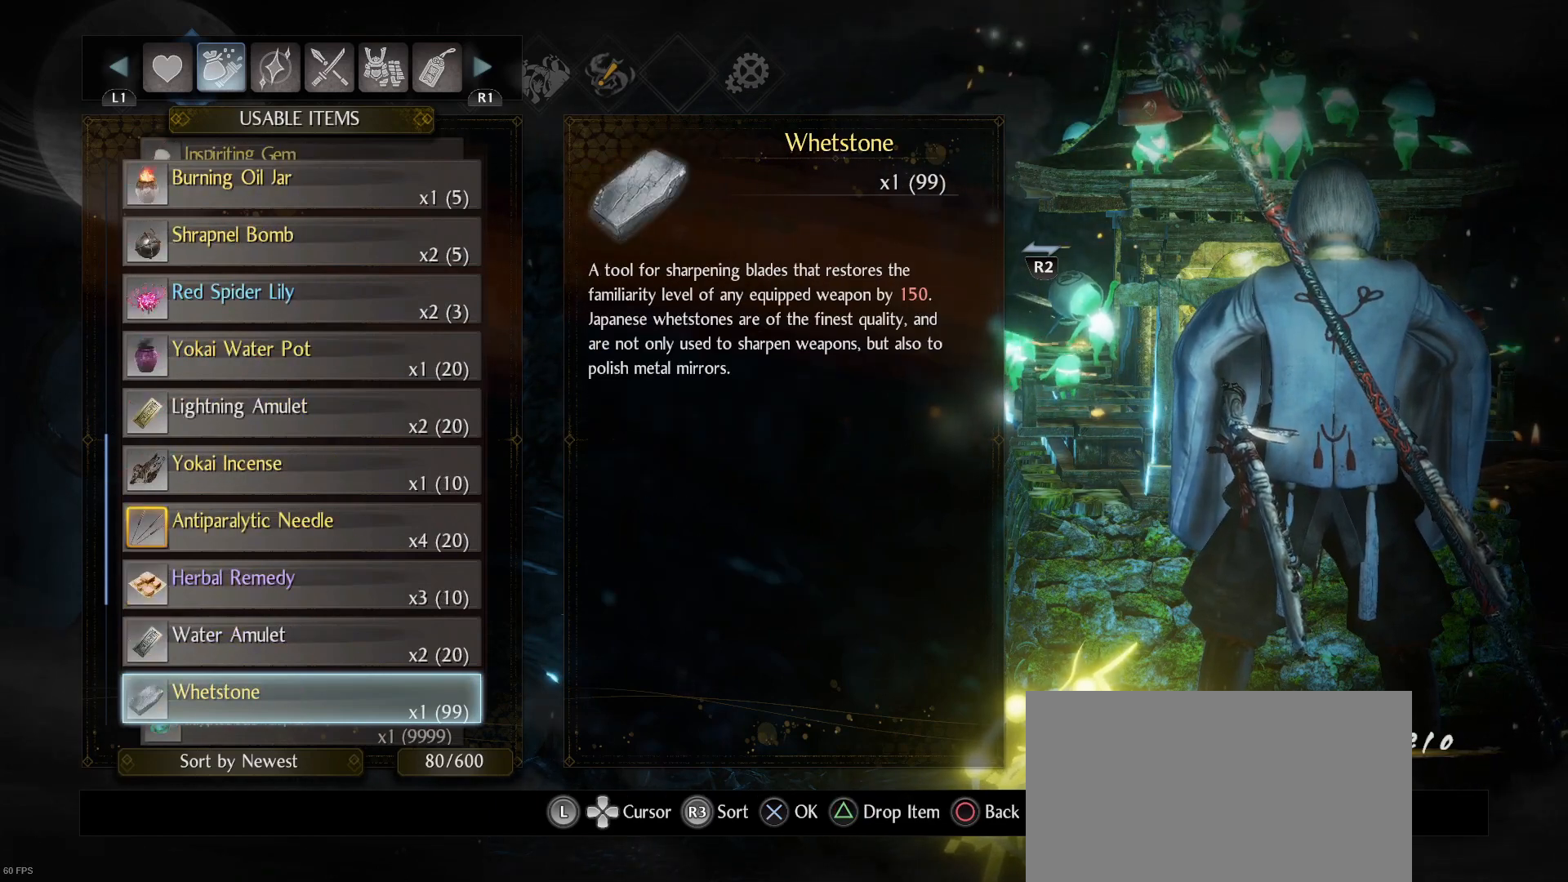
{"buttons": ["DPAD_DOWN"], "left_stick": "center", "right_stick": "center", "events": [[100, "DPAD_DOWN", "down"], [233, "DPAD_DOWN", "up"], [467, "DPAD_DOWN", "down"]]}
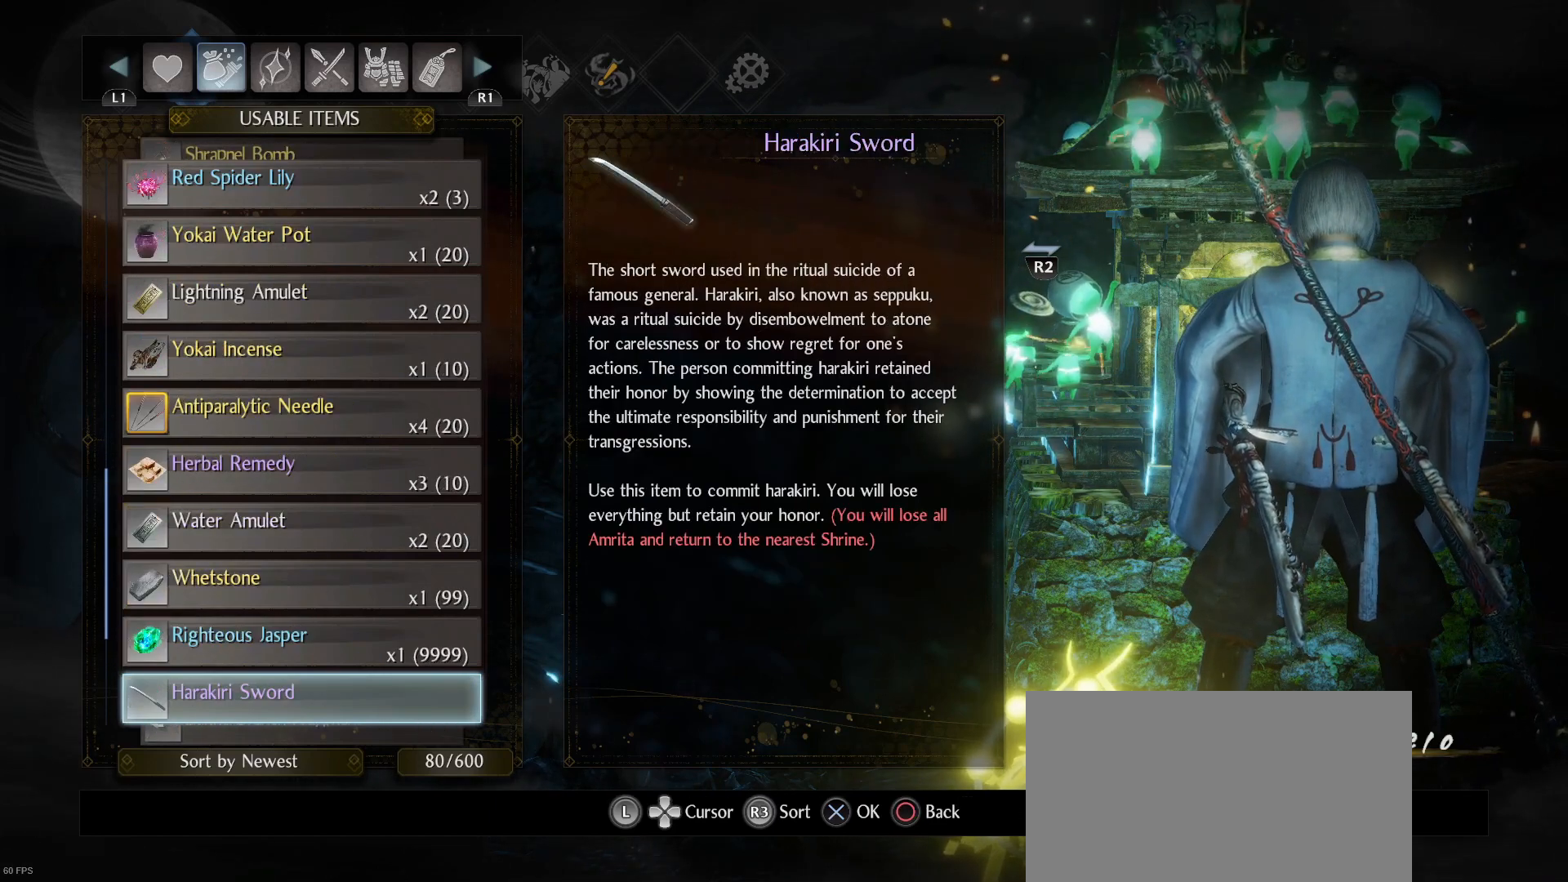
{"buttons": [], "left_stick": "center", "right_stick": "center", "events": [[100, "DPAD_DOWN", "up"], [300, "DPAD_DOWN", "down"], [400, "DPAD_DOWN", "up"]]}
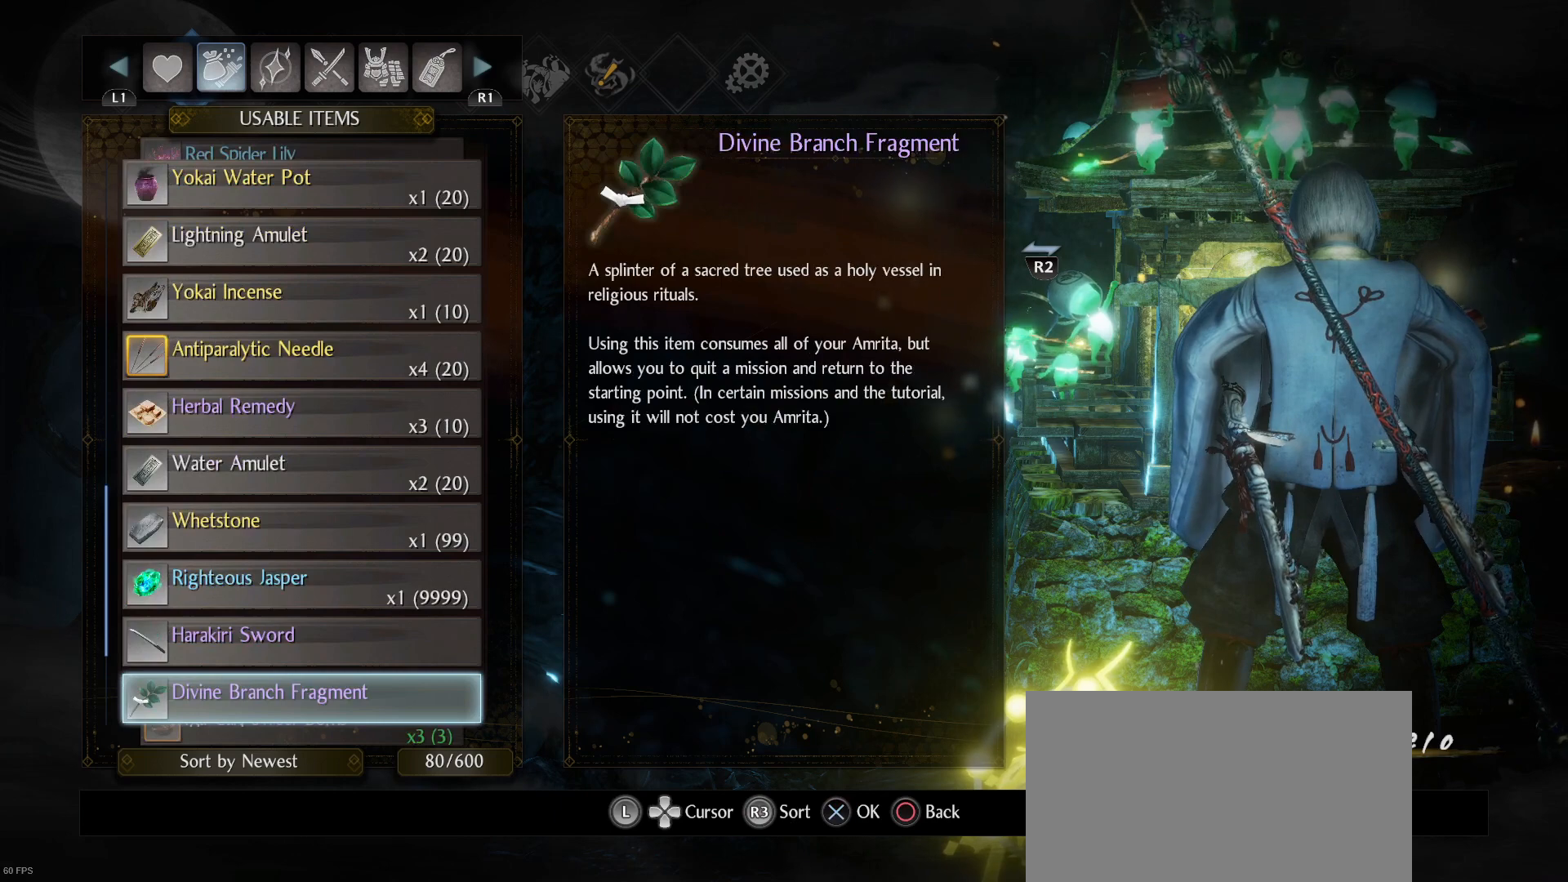
{"buttons": ["DPAD_DOWN"], "left_stick": "center", "right_stick": "center", "events": [[167, "DPAD_DOWN", "down"], [300, "DPAD_DOWN", "up"], [467, "DPAD_DOWN", "down"]]}
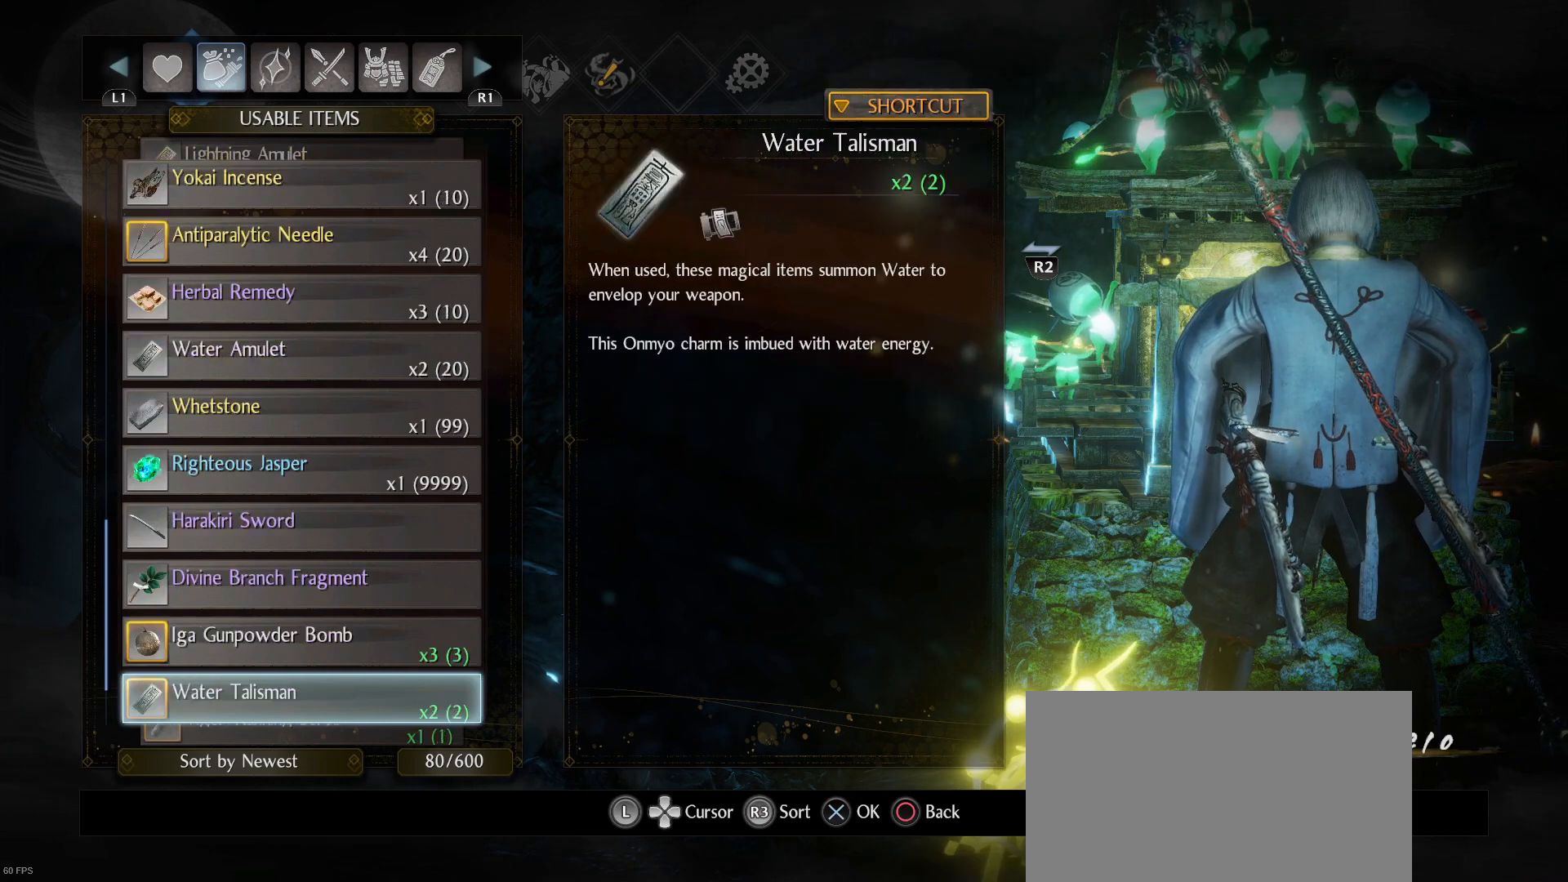
{"buttons": ["DPAD_DOWN"], "left_stick": "center", "right_stick": "center", "events": [[133, "DPAD_DOWN", "up"], [333, "DPAD_DOWN", "down"]]}
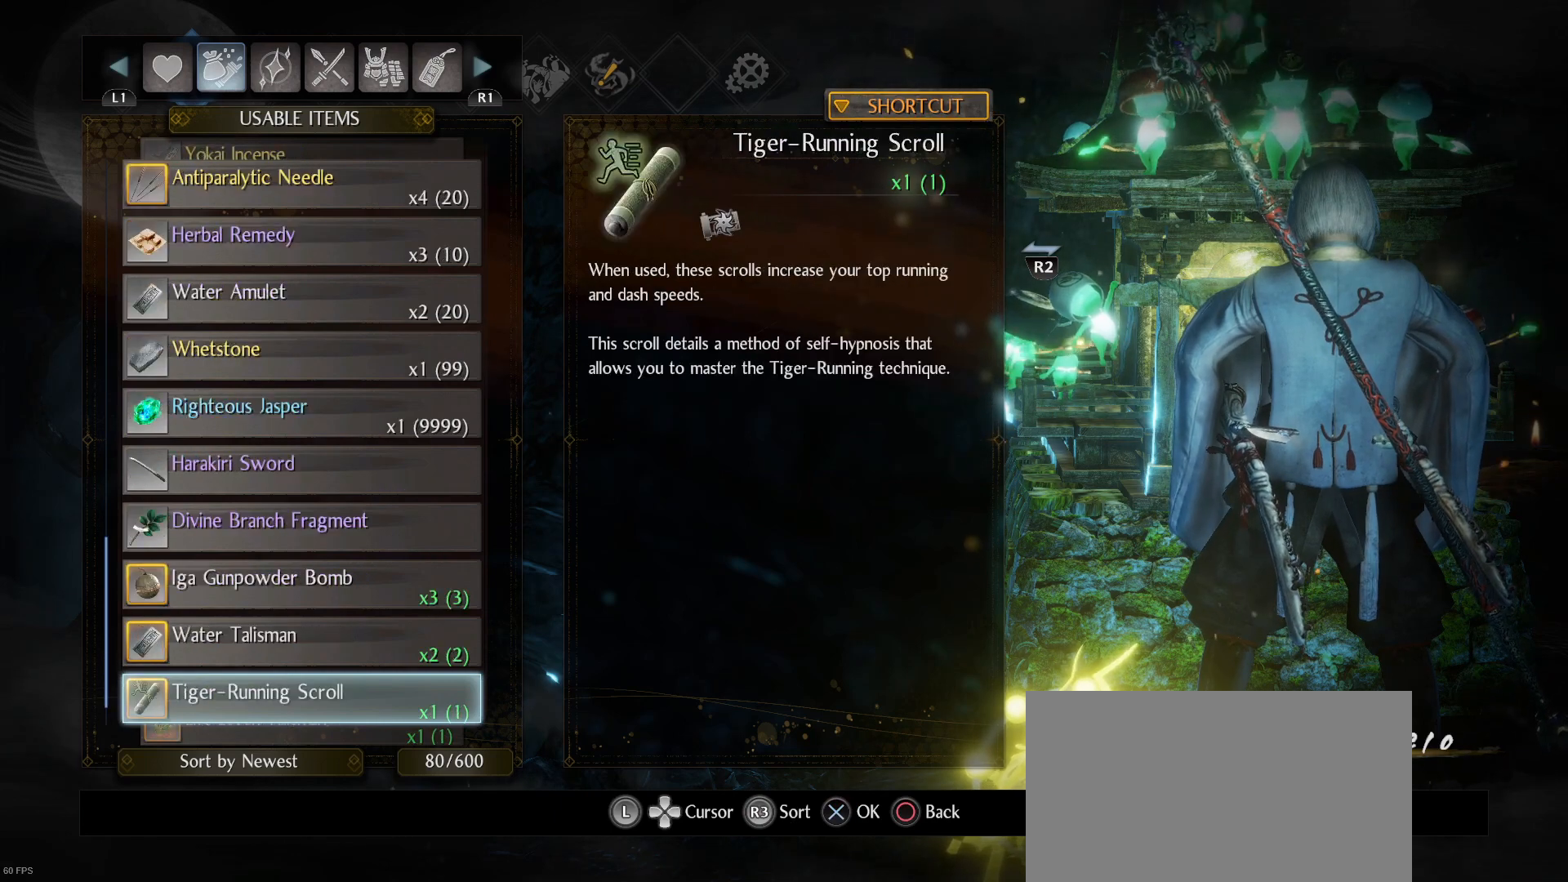
{"buttons": [], "left_stick": "center", "right_stick": "center", "events": [[33, "DPAD_DOWN", "up"], [233, "DPAD_DOWN", "down"], [333, "DPAD_DOWN", "up"]]}
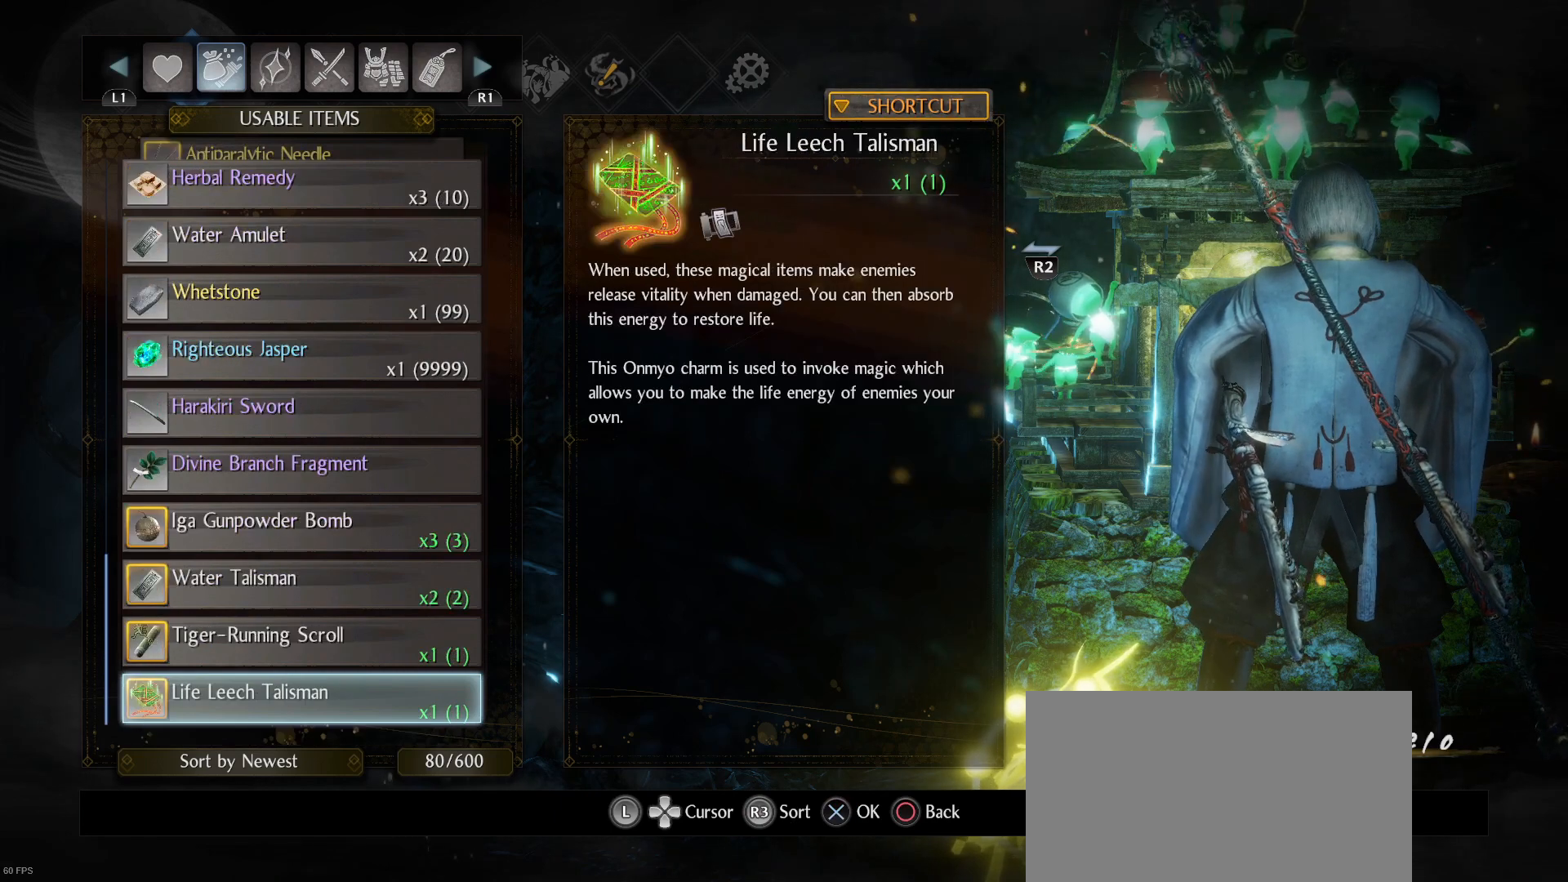
{"buttons": ["DPAD_UP"], "left_stick": "center", "right_stick": "center", "events": [[400, "DPAD_UP", "down"]]}
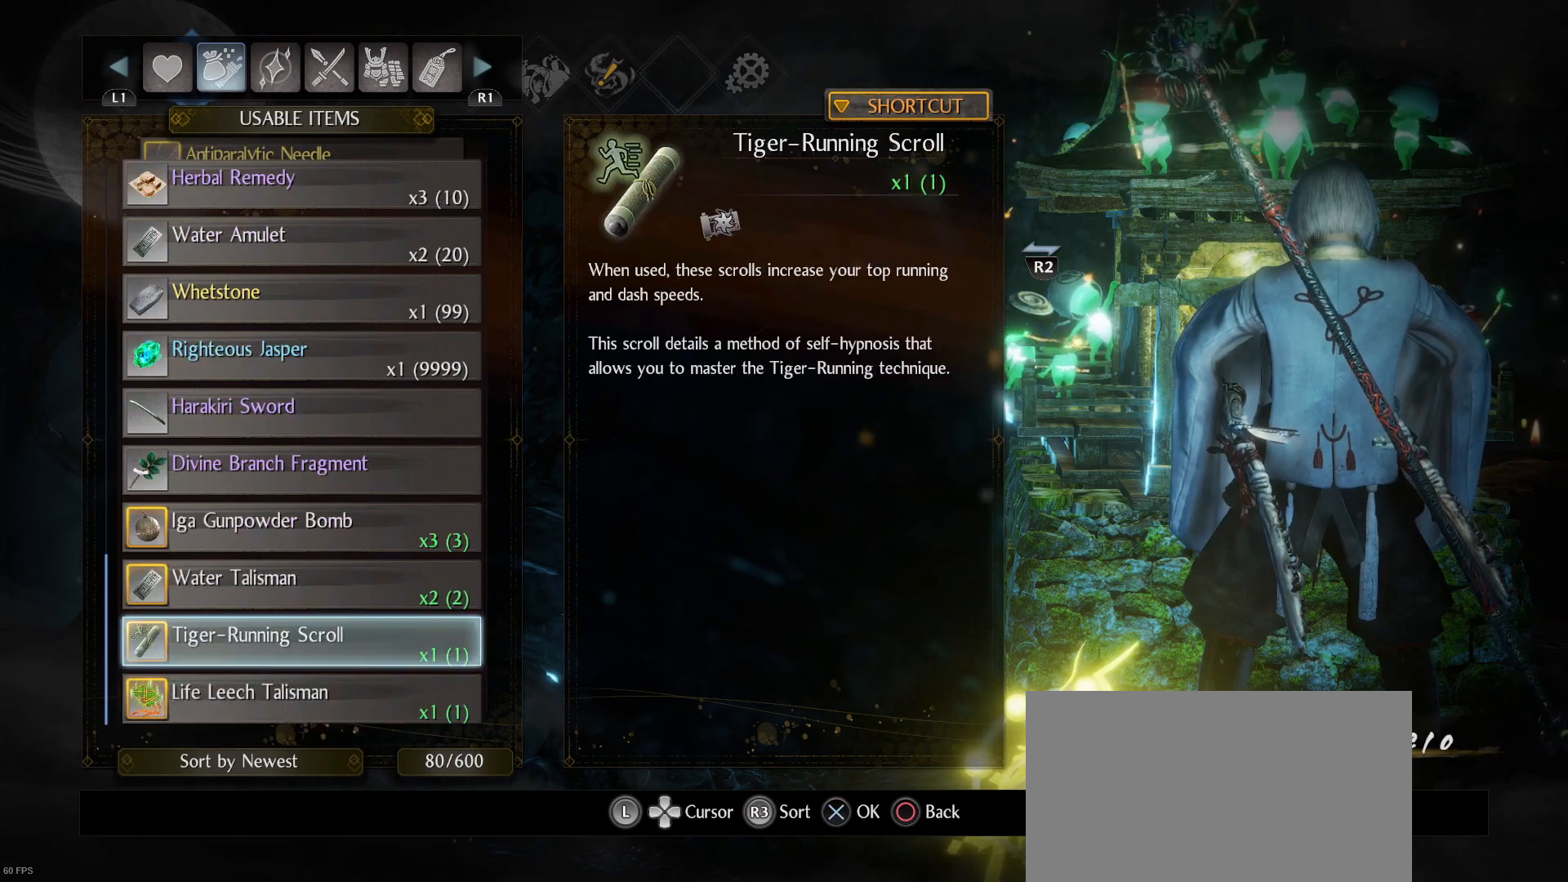
{"buttons": ["DPAD_UP"], "left_stick": "center", "right_stick": "center", "events": [[67, "DPAD_UP", "up"], [133, "DPAD_UP", "down"], [267, "DPAD_UP", "up"], [333, "DPAD_UP", "down"]]}
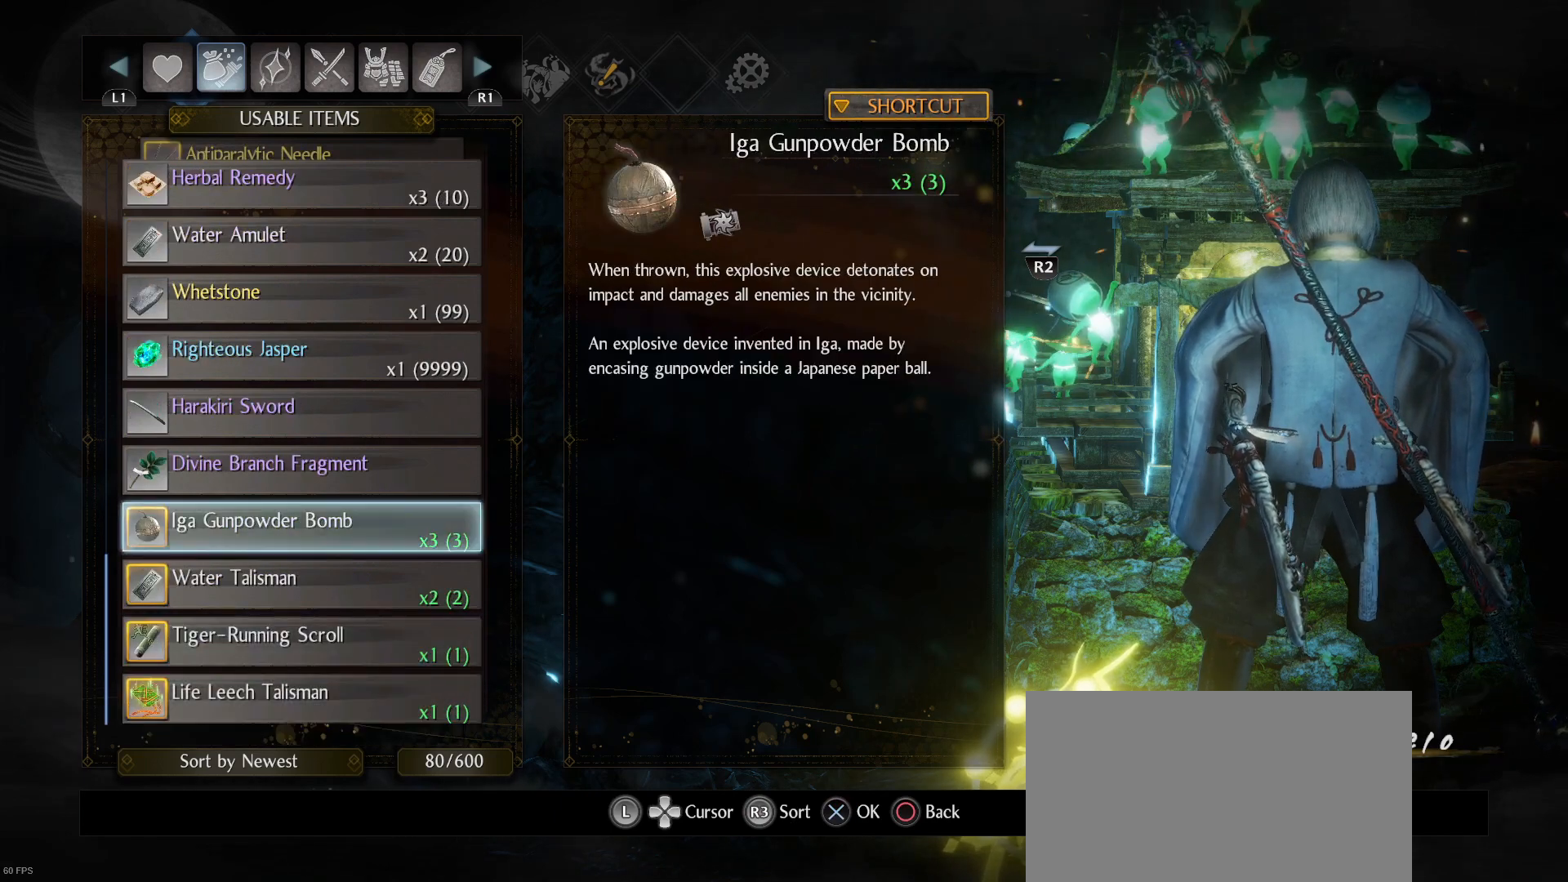
{"buttons": ["DPAD_UP"], "left_stick": "center", "right_stick": "center", "events": []}
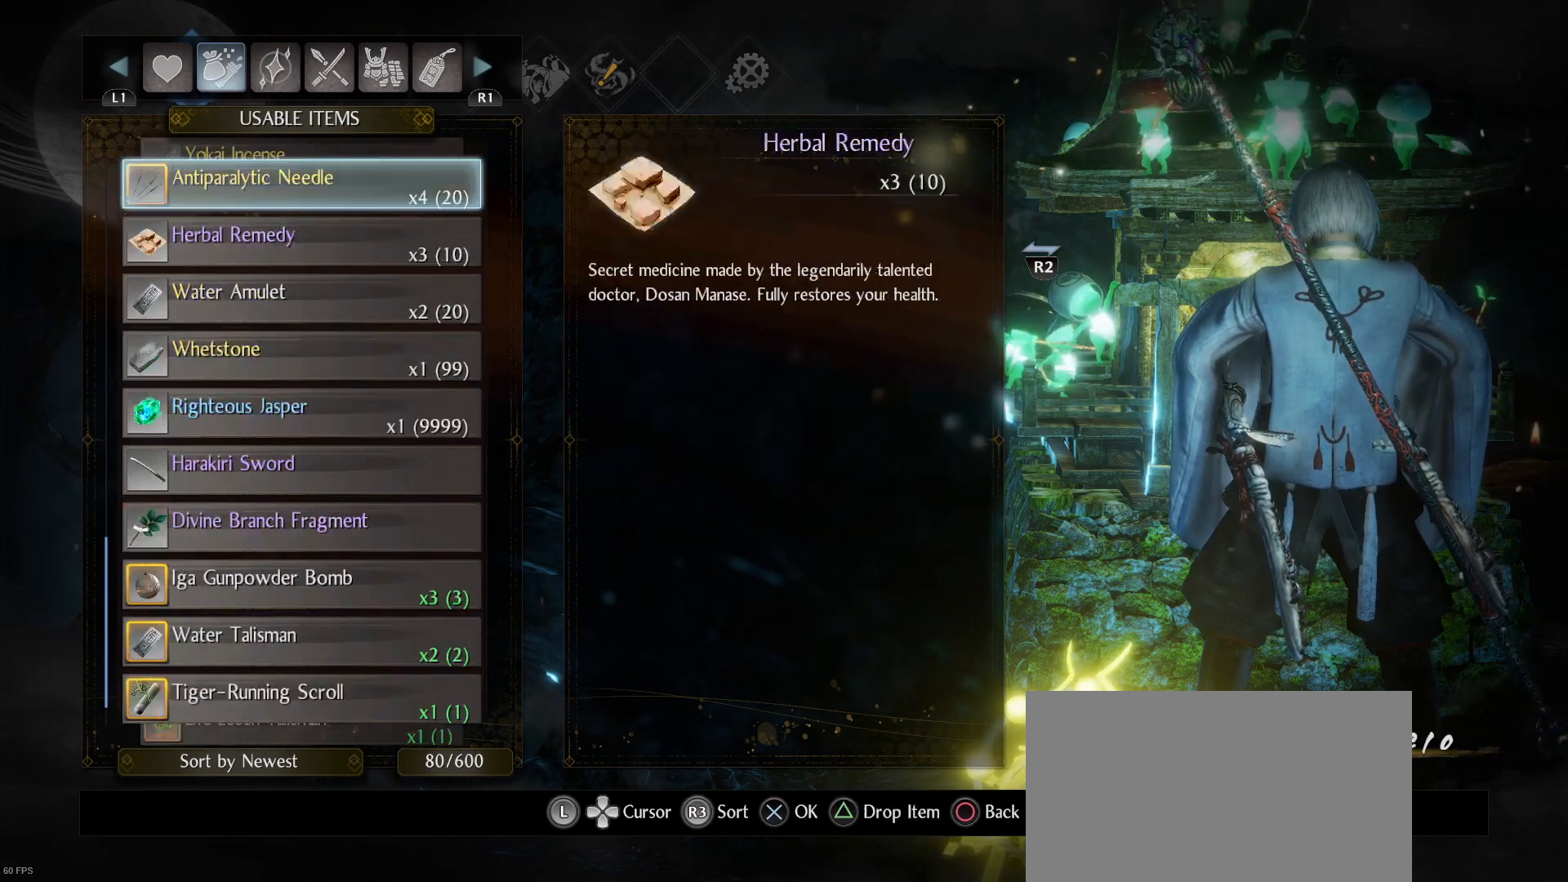
{"buttons": [], "left_stick": "center", "right_stick": "center", "events": [[267, "DPAD_UP", "up"]]}
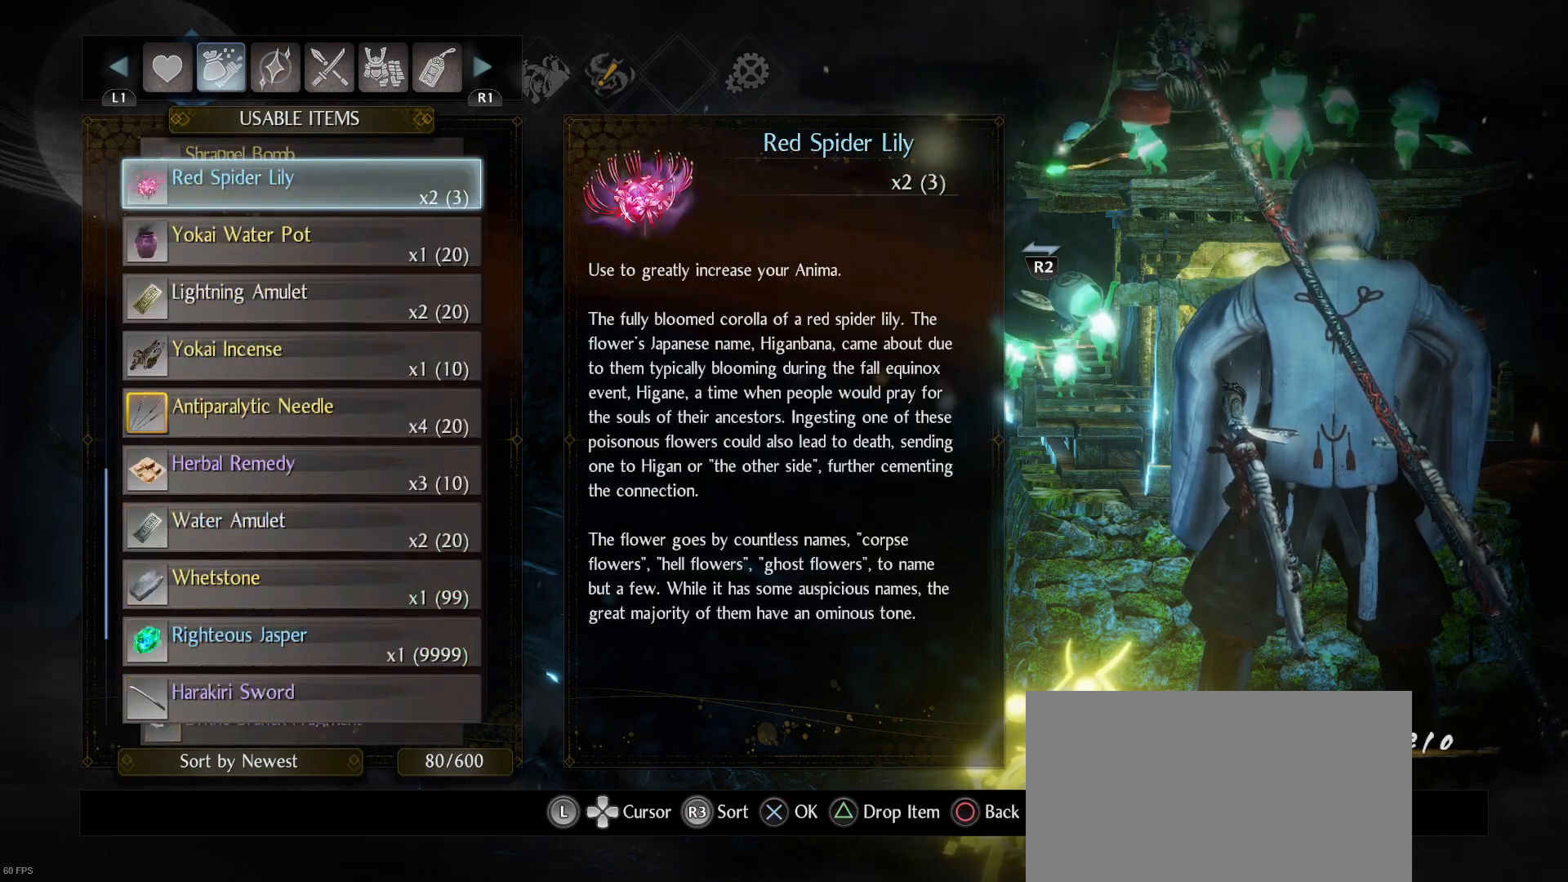
{"buttons": [], "left_stick": "center", "right_stick": "center", "events": [[100, "DPAD_DOWN", "down"], [200, "DPAD_DOWN", "up"], [300, "DPAD_DOWN", "down"], [433, "DPAD_DOWN", "up"]]}
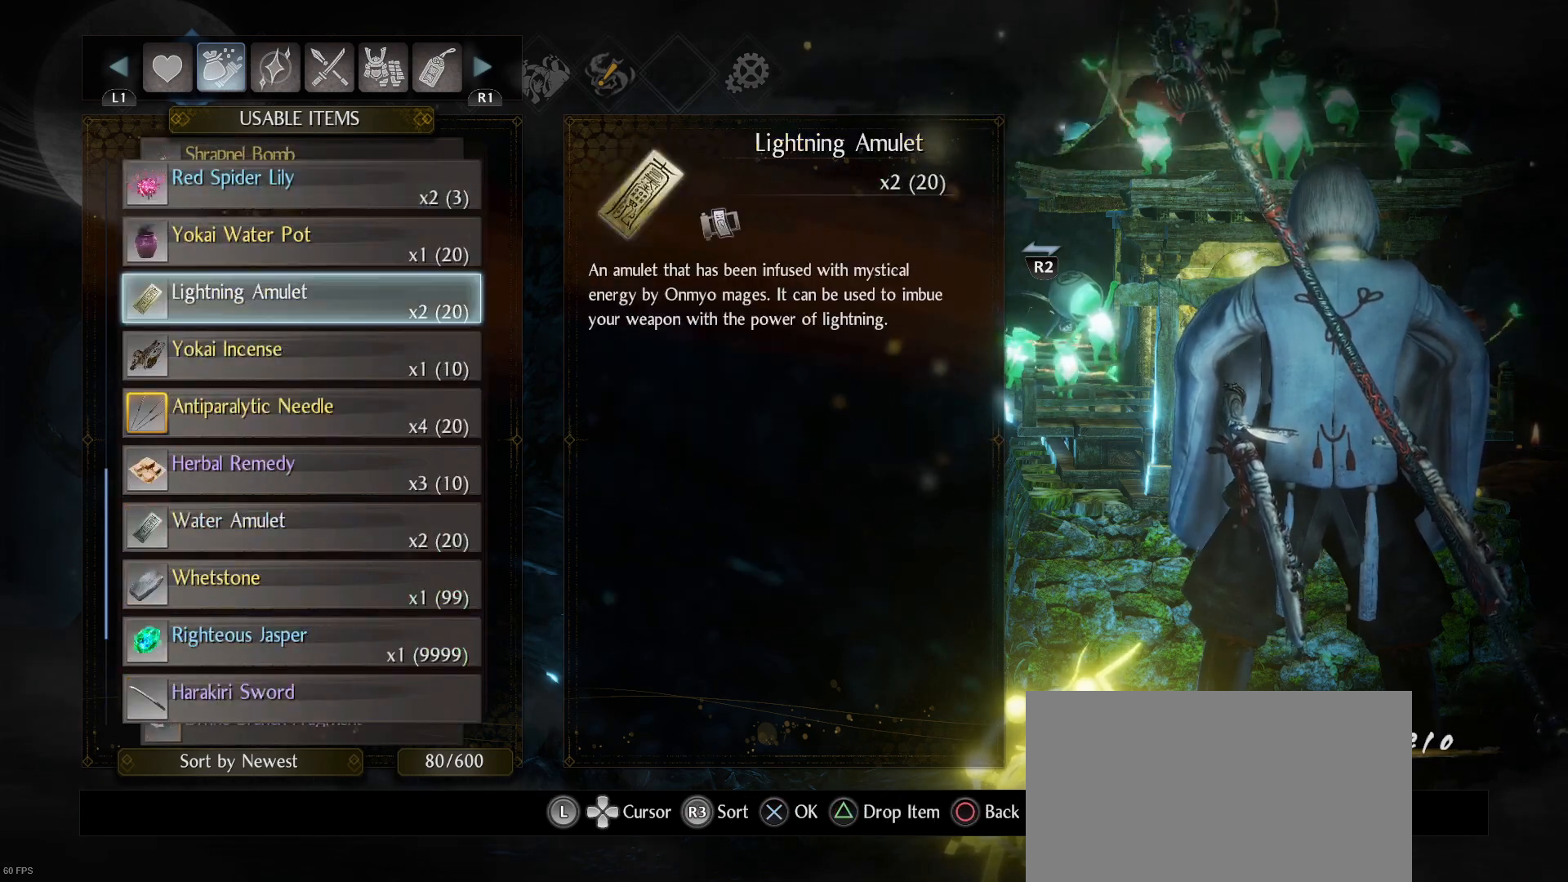
{"buttons": [], "left_stick": "center", "right_stick": "center", "events": []}
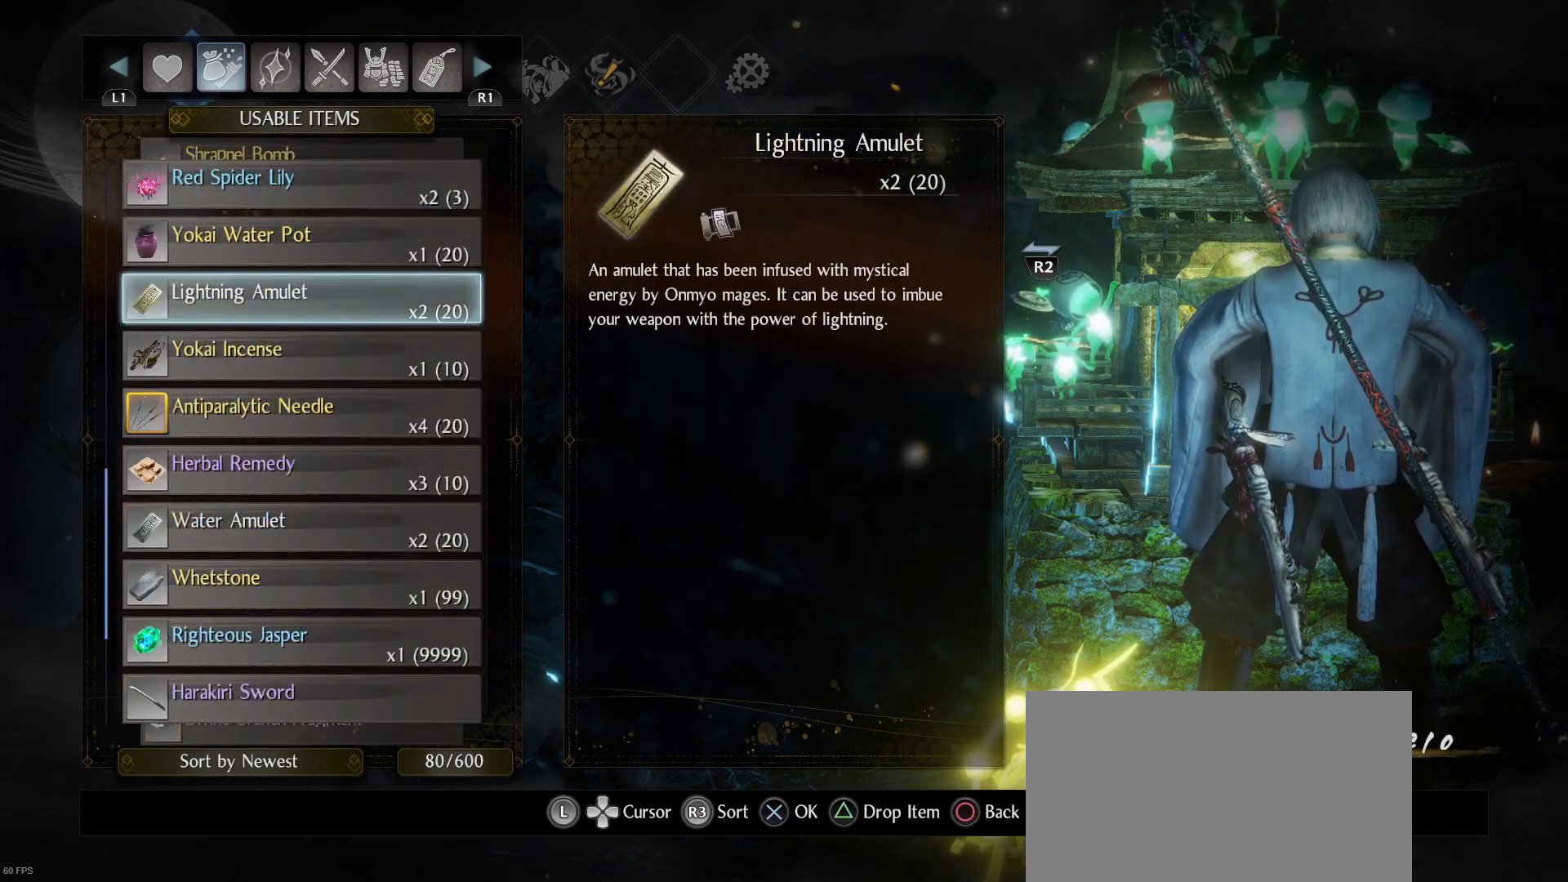
{"buttons": [], "left_stick": "center", "right_stick": "center", "events": []}
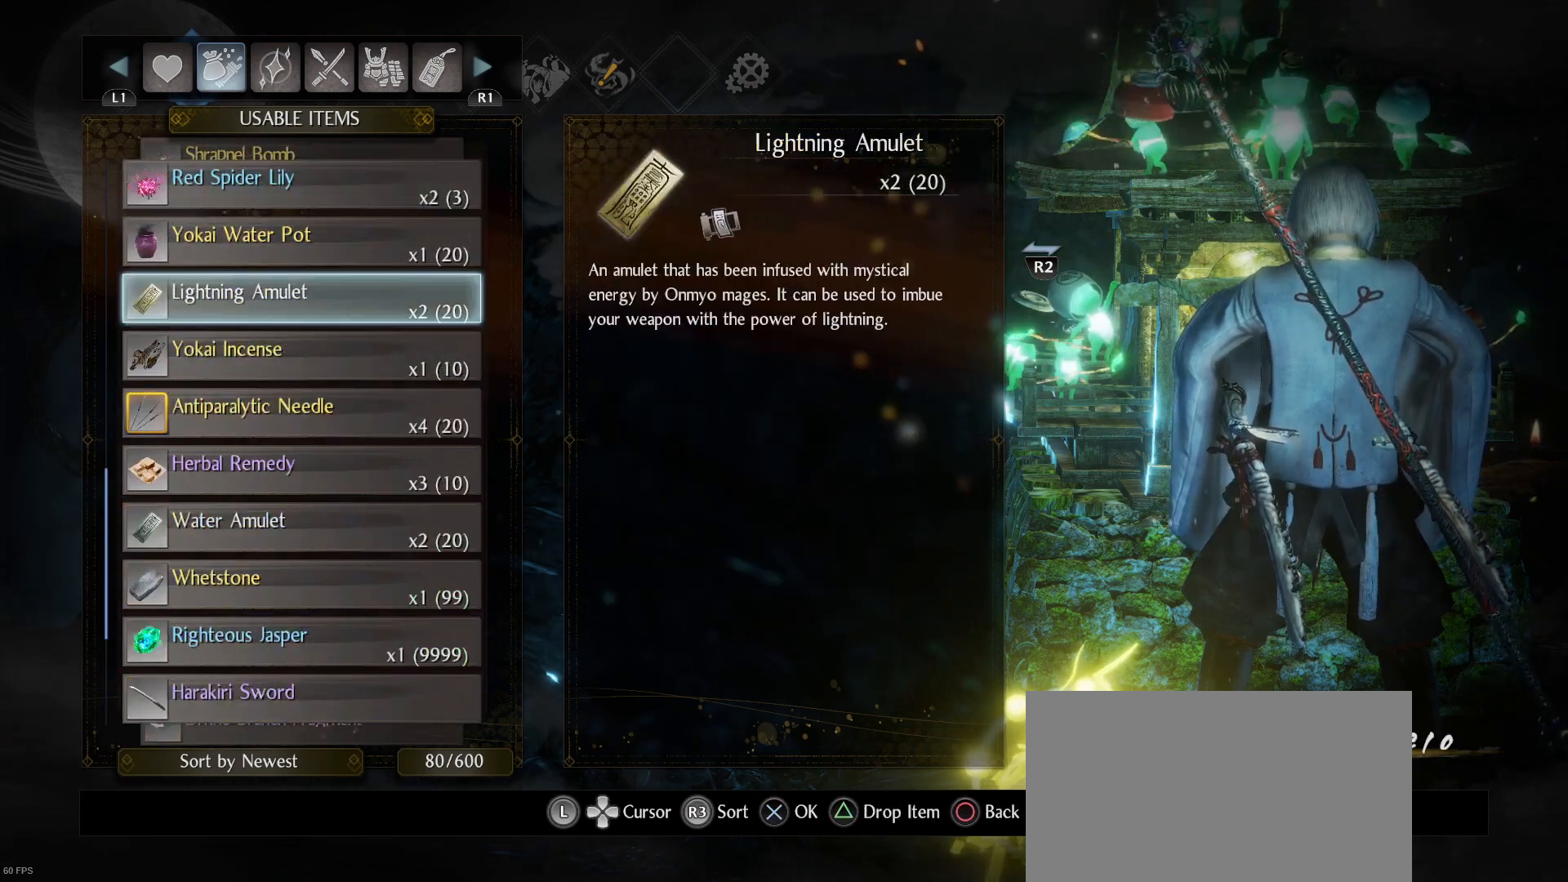
{"buttons": [], "left_stick": "center", "right_stick": "center", "events": []}
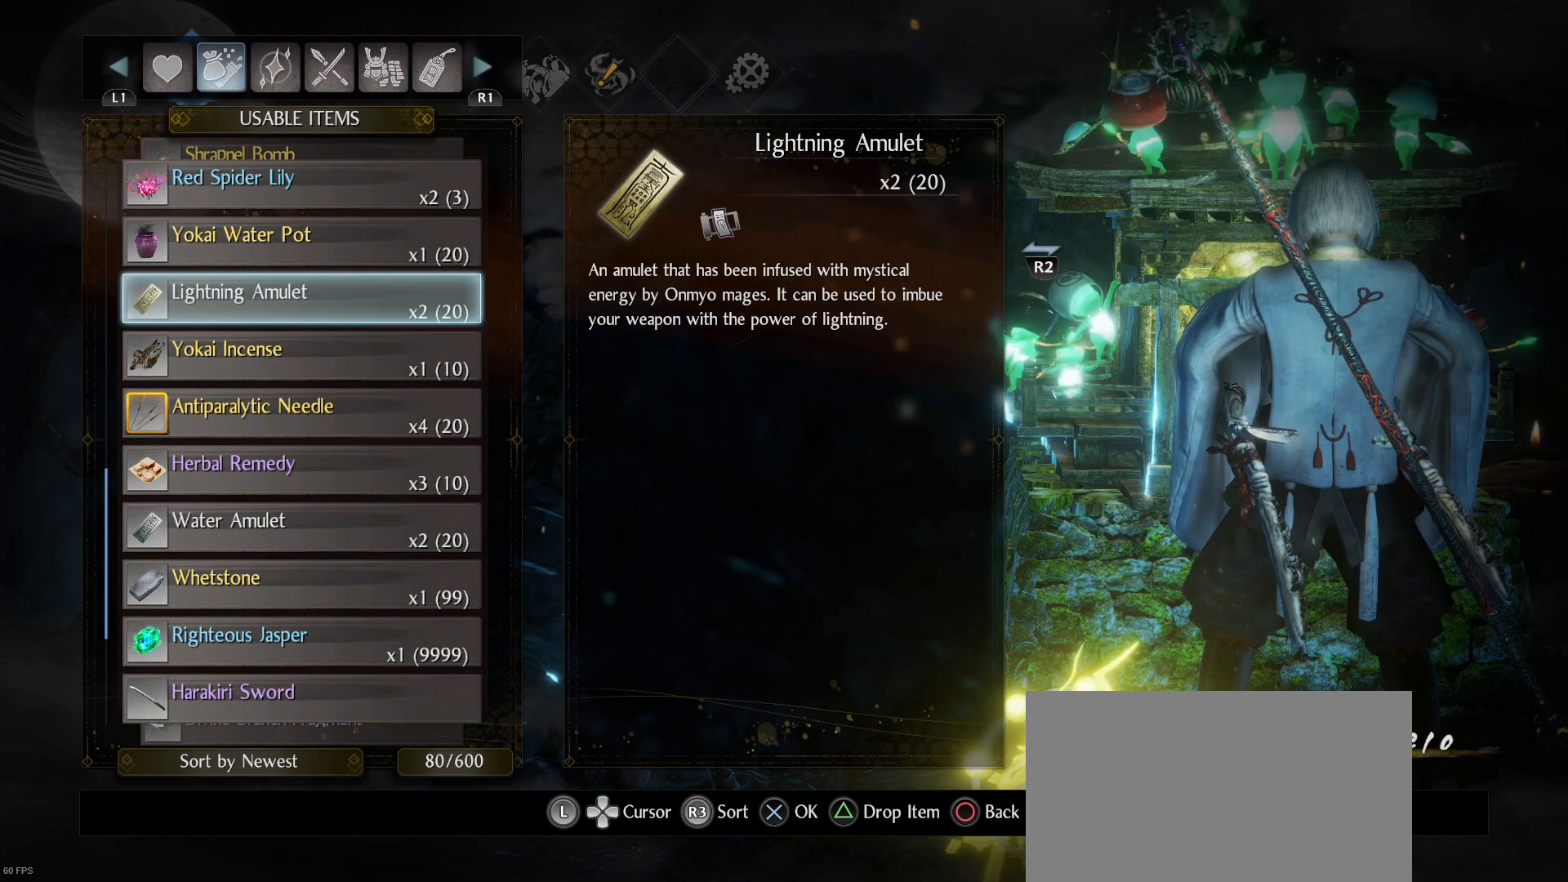
{"buttons": [], "left_stick": "center", "right_stick": "center", "events": []}
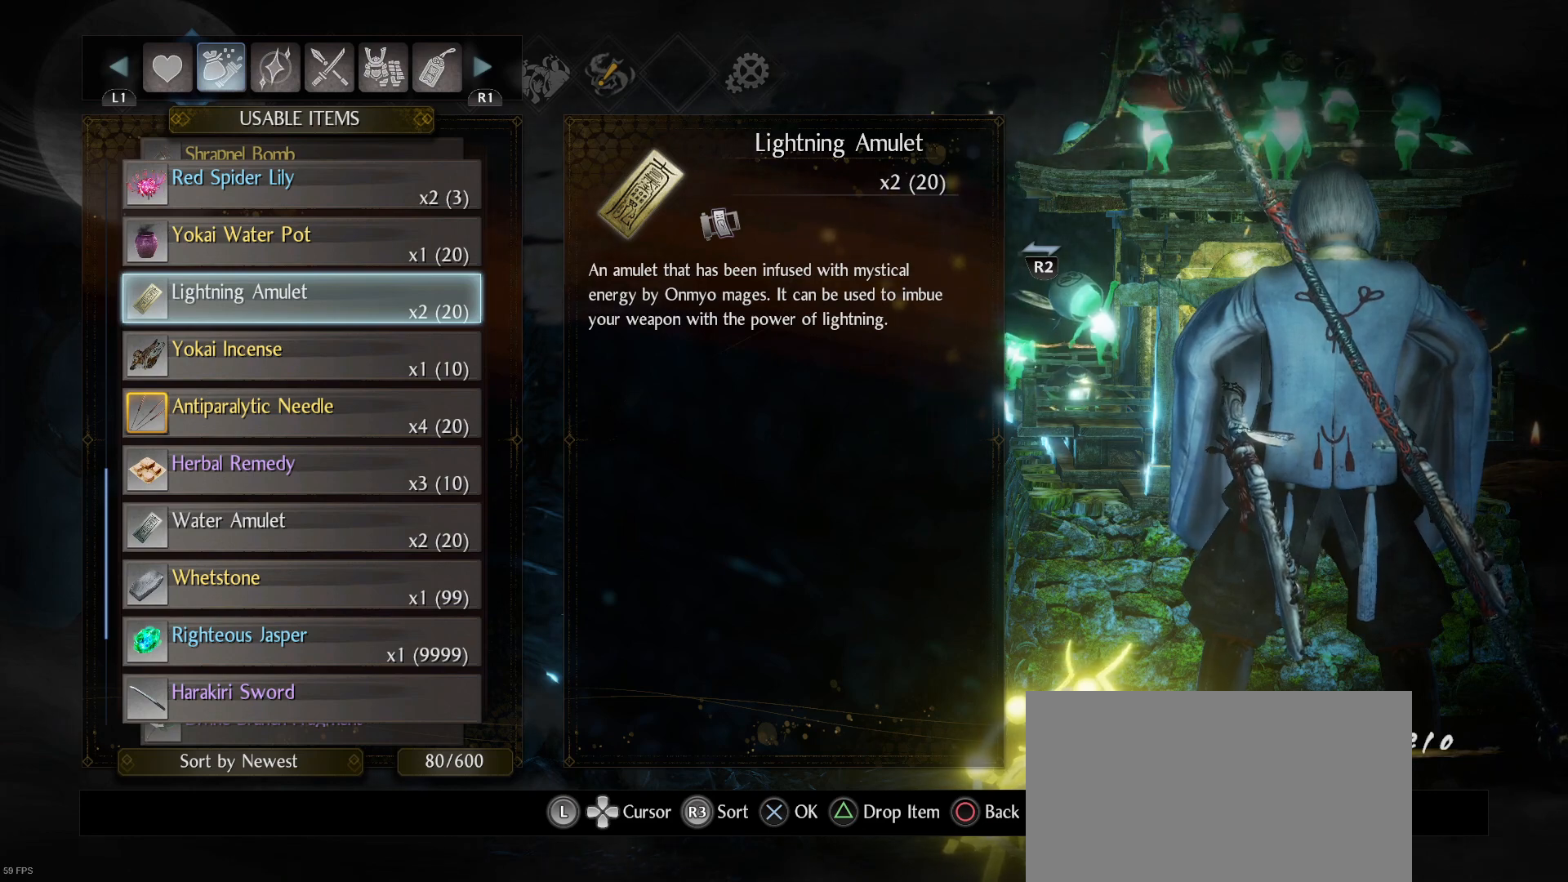
{"buttons": [], "left_stick": "center", "right_stick": "center", "events": []}
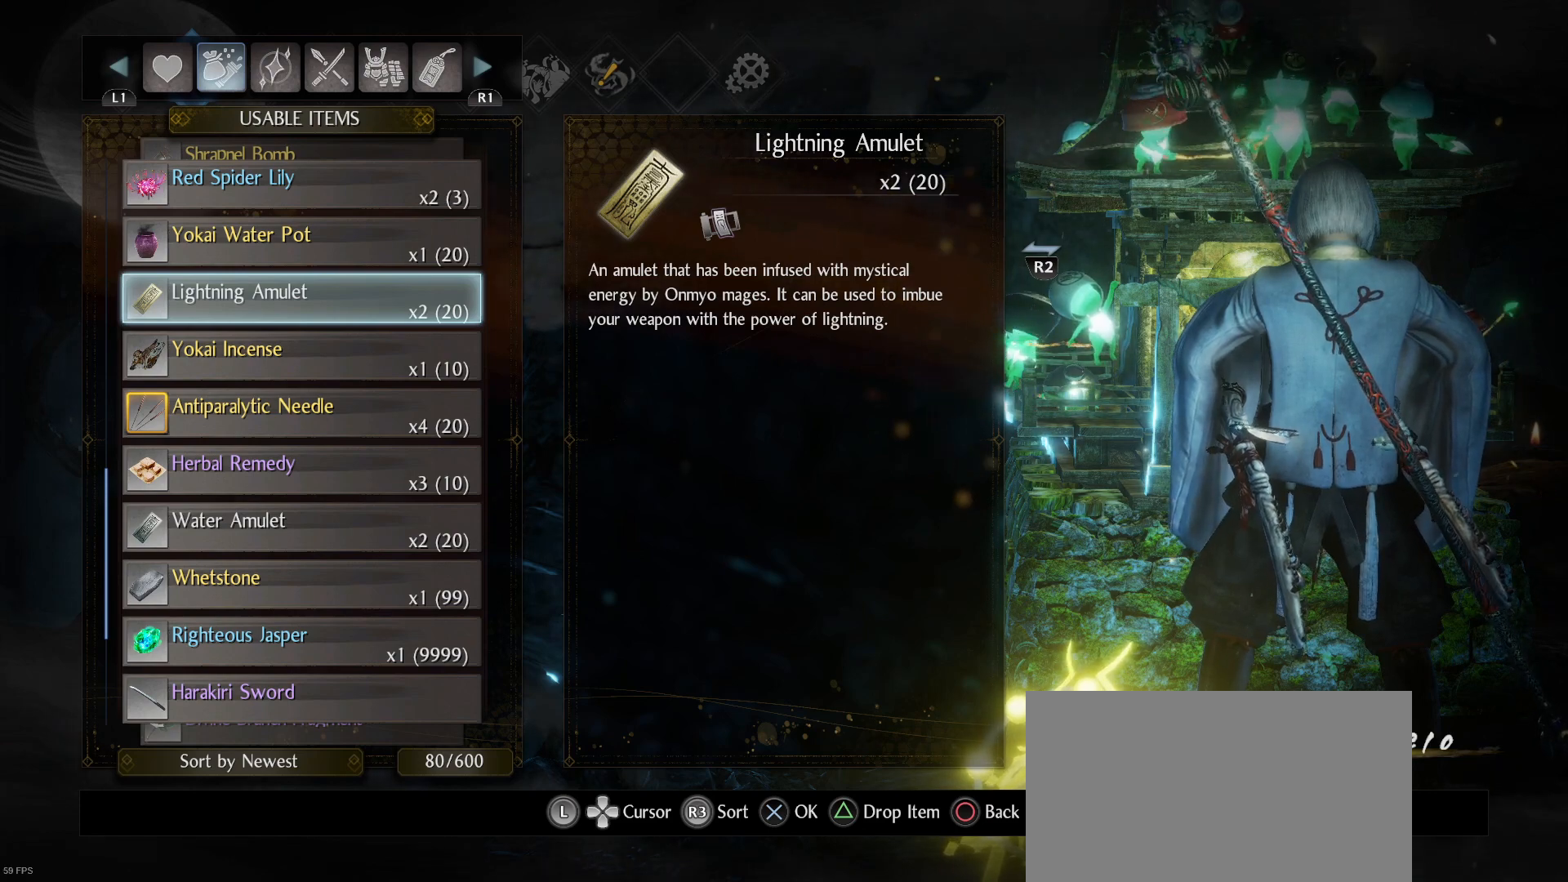
{"buttons": [], "left_stick": "center", "right_stick": "center", "events": []}
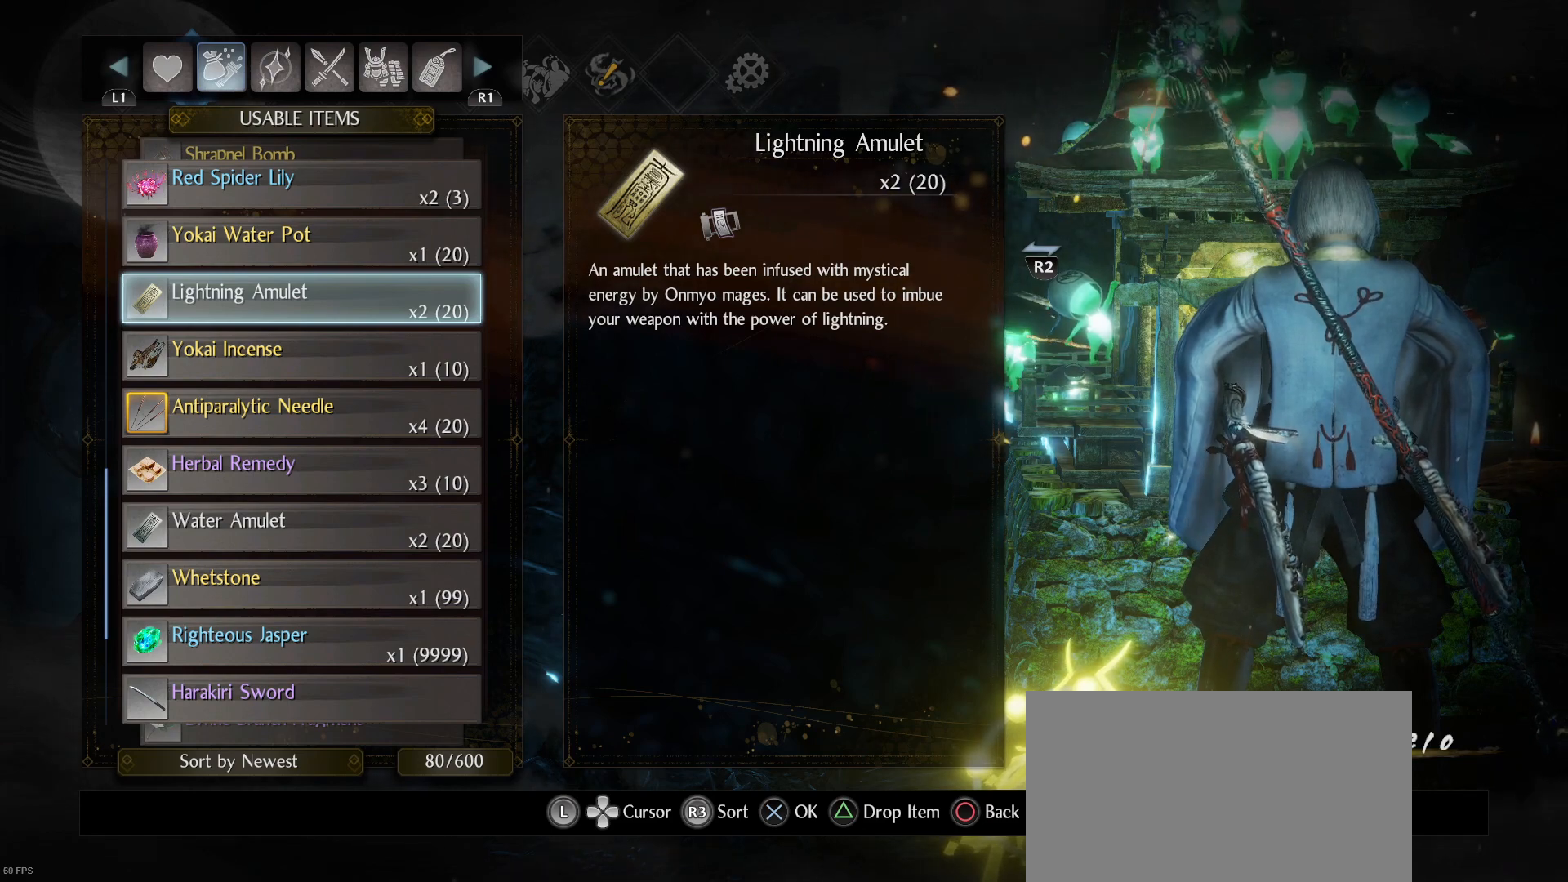
{"buttons": [], "left_stick": "center", "right_stick": "center", "events": [[167, "CIRCLE", "down"], [367, "CIRCLE", "up"]]}
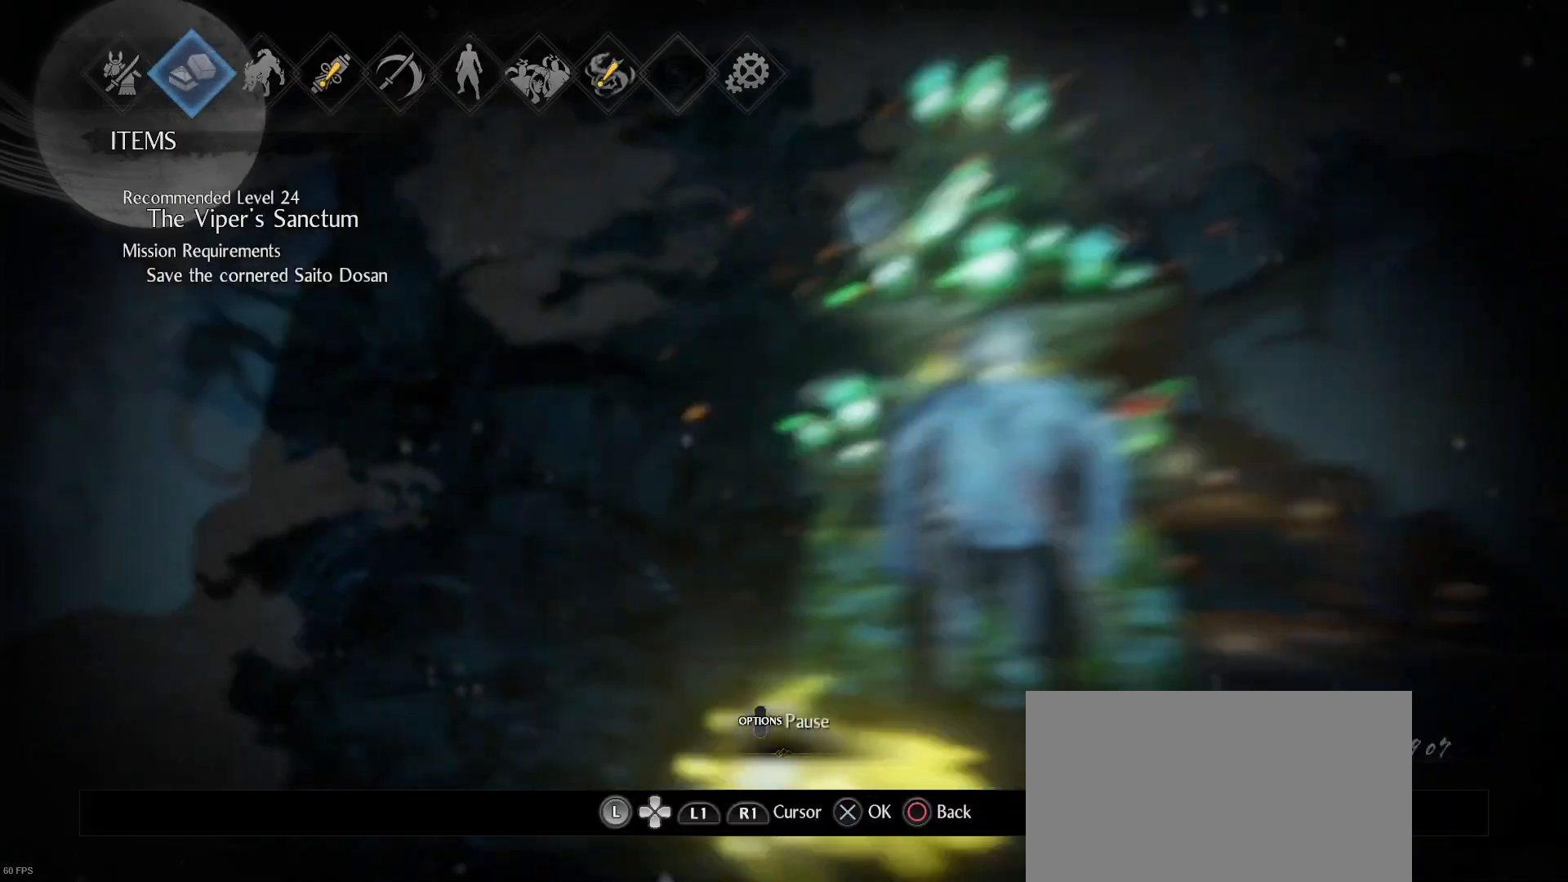
{"buttons": ["DPAD_RIGHT"], "left_stick": "center", "right_stick": "center", "events": [[467, "DPAD_RIGHT", "down"]]}